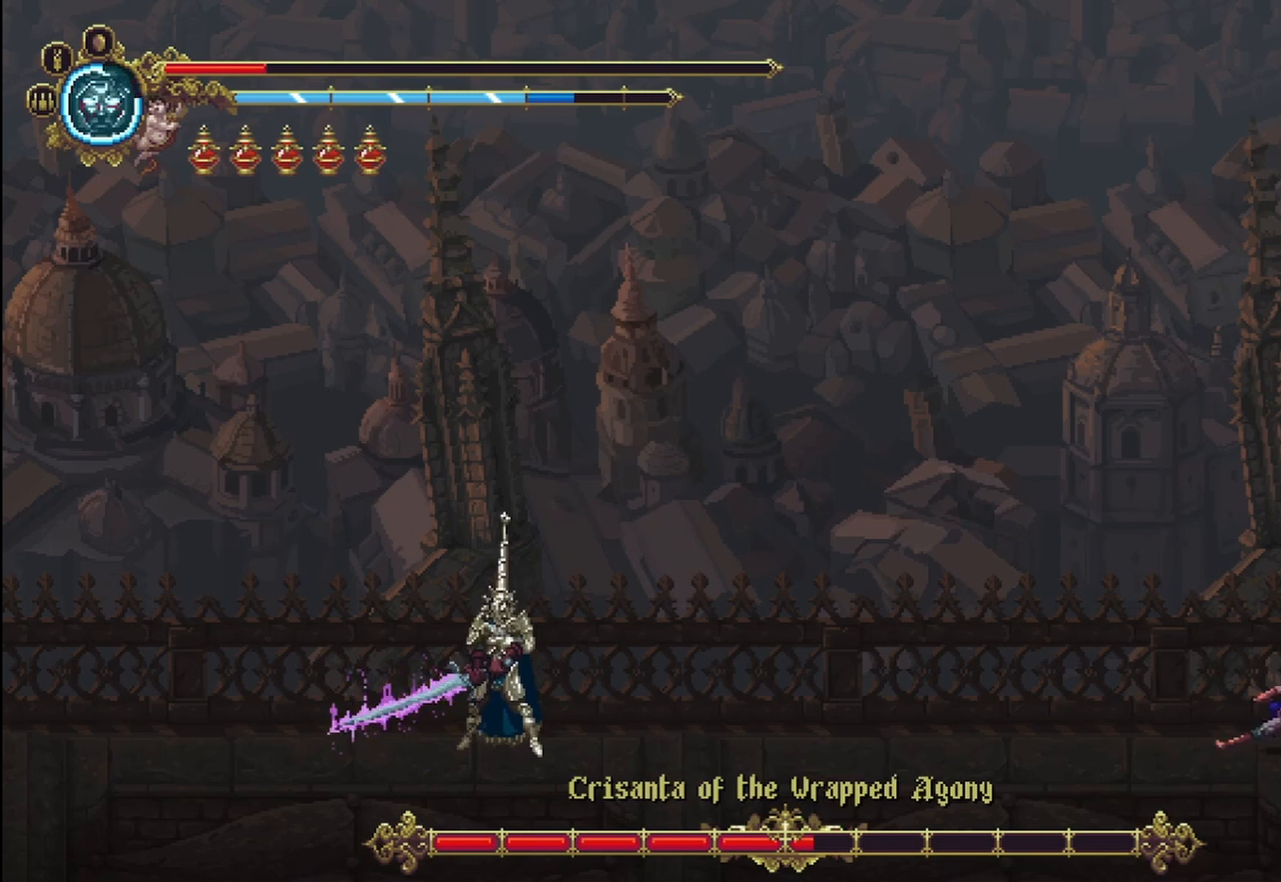
Gameplay with a controller (Xbox layout); each line is a JSON object with the inputs held at the frame after it. "events" lists button and stick changes between this image and that frame as [ms after this image, input, new state], when the widget could be followed in between. Not read: HOME.
{"buttons": [], "left_stick": "left", "right_stick": "center"}
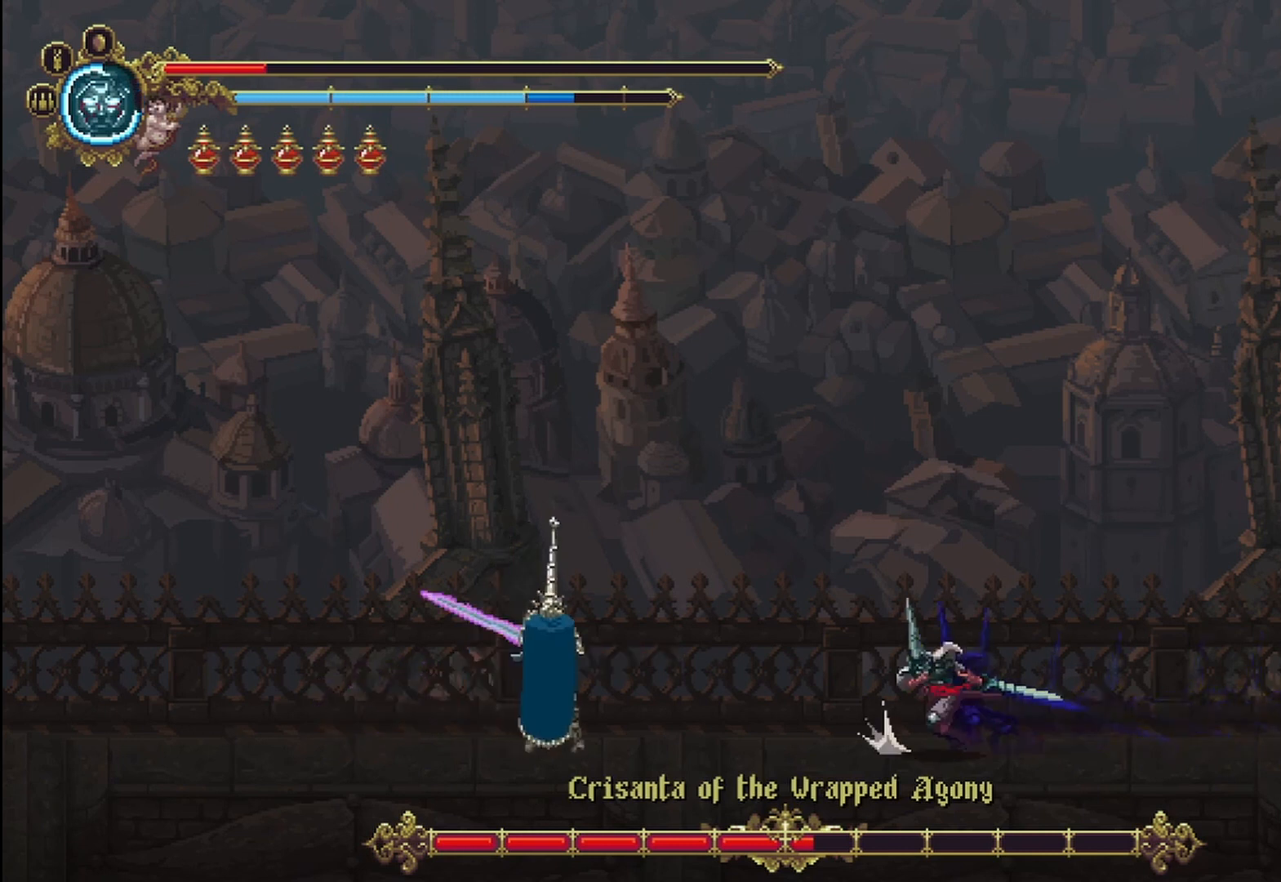
{"buttons": [], "left_stick": "center", "right_stick": "center", "events": [[208, "X", "down"], [250, "X", "up"], [292, "X", "down"], [375, "X", "up"], [417, "X", "down"], [417, "left_stick", "center"], [500, "X", "up"]]}
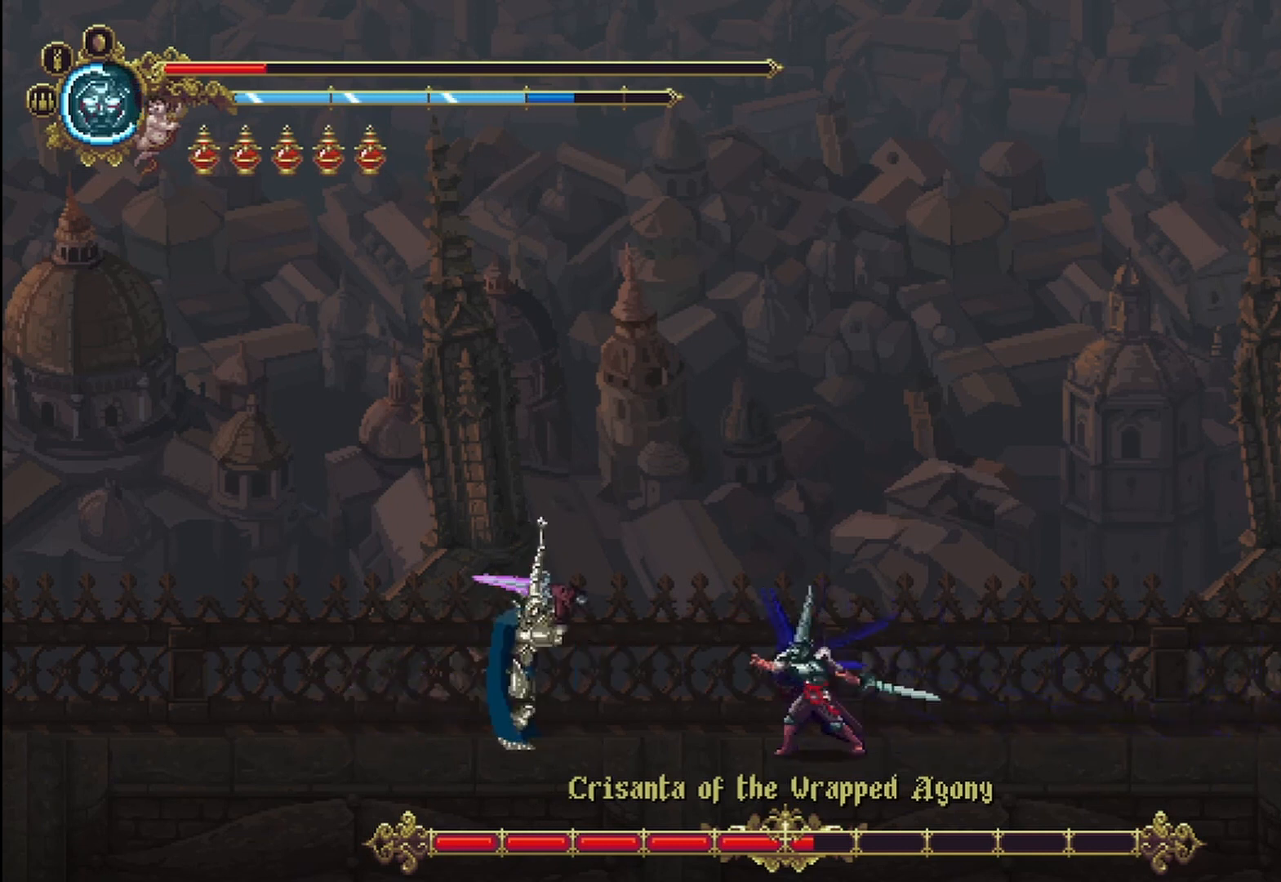
{"buttons": [], "left_stick": "left", "right_stick": "center", "events": [[83, "X", "down"], [167, "X", "up"], [208, "X", "down"], [208, "left_stick", "left"], [292, "X", "up"], [333, "X", "down"], [417, "X", "up"]]}
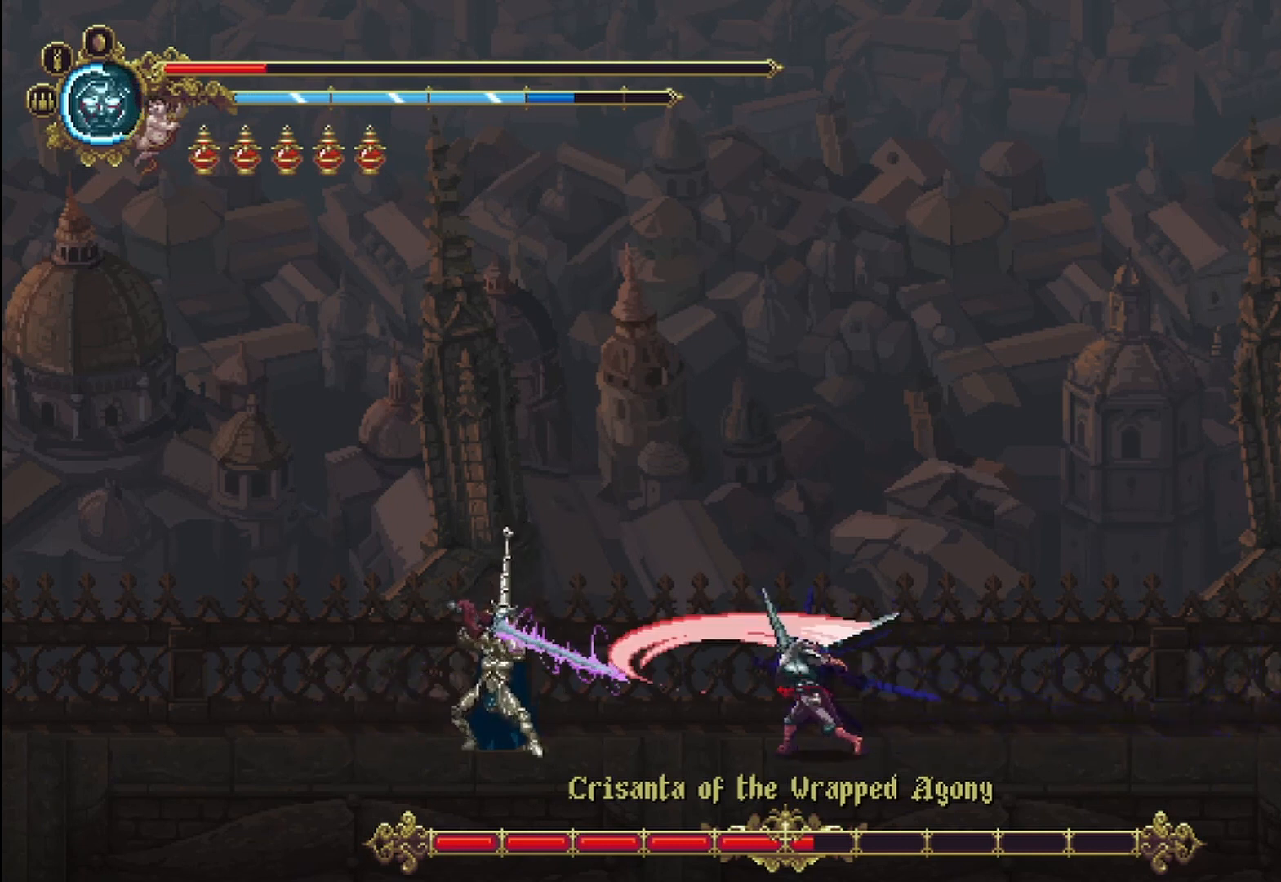
{"buttons": [], "left_stick": "left", "right_stick": "center", "events": []}
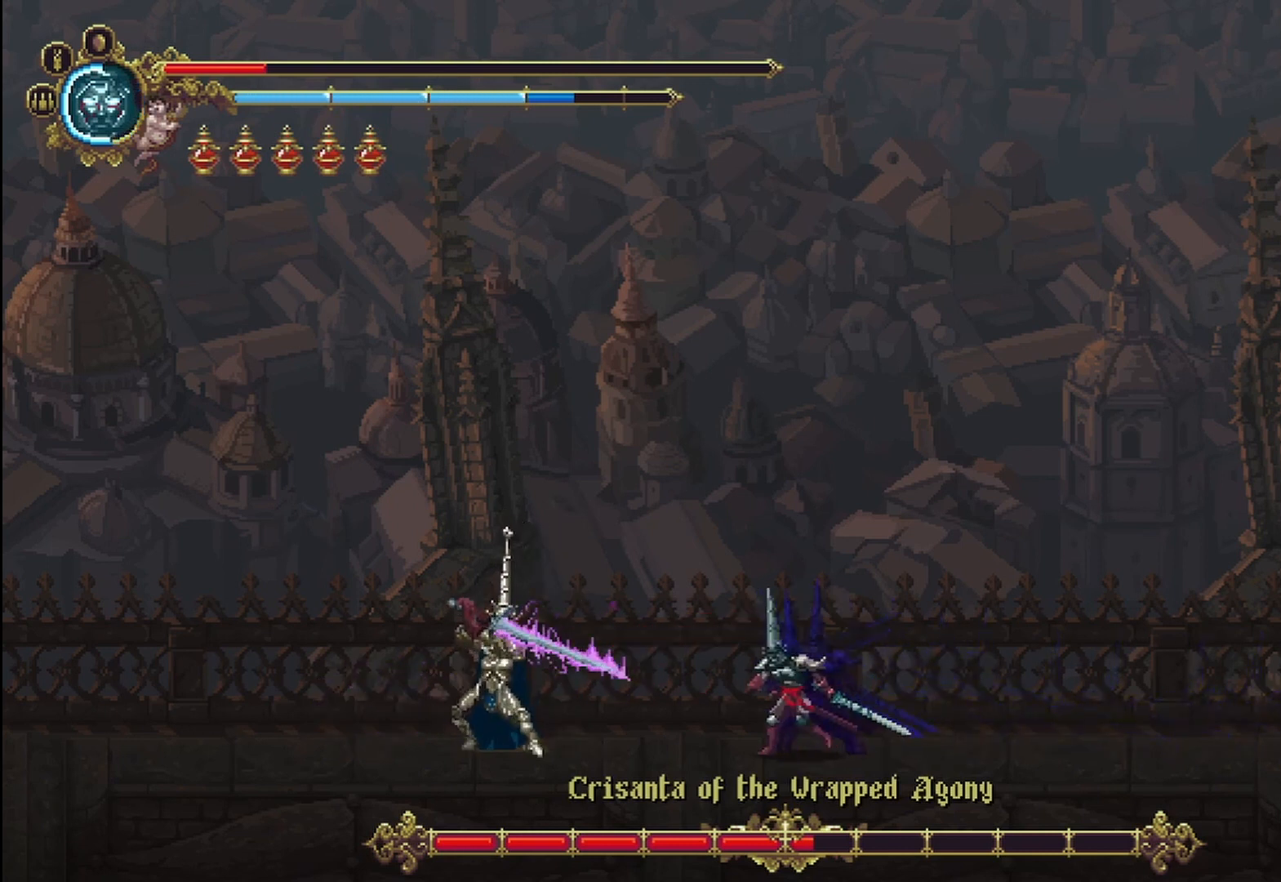
{"buttons": ["X"], "left_stick": "center", "right_stick": "center", "events": [[250, "X", "down"], [333, "X", "up"], [375, "X", "down"], [375, "left_stick", "center"], [417, "X", "up"], [500, "X", "down"]]}
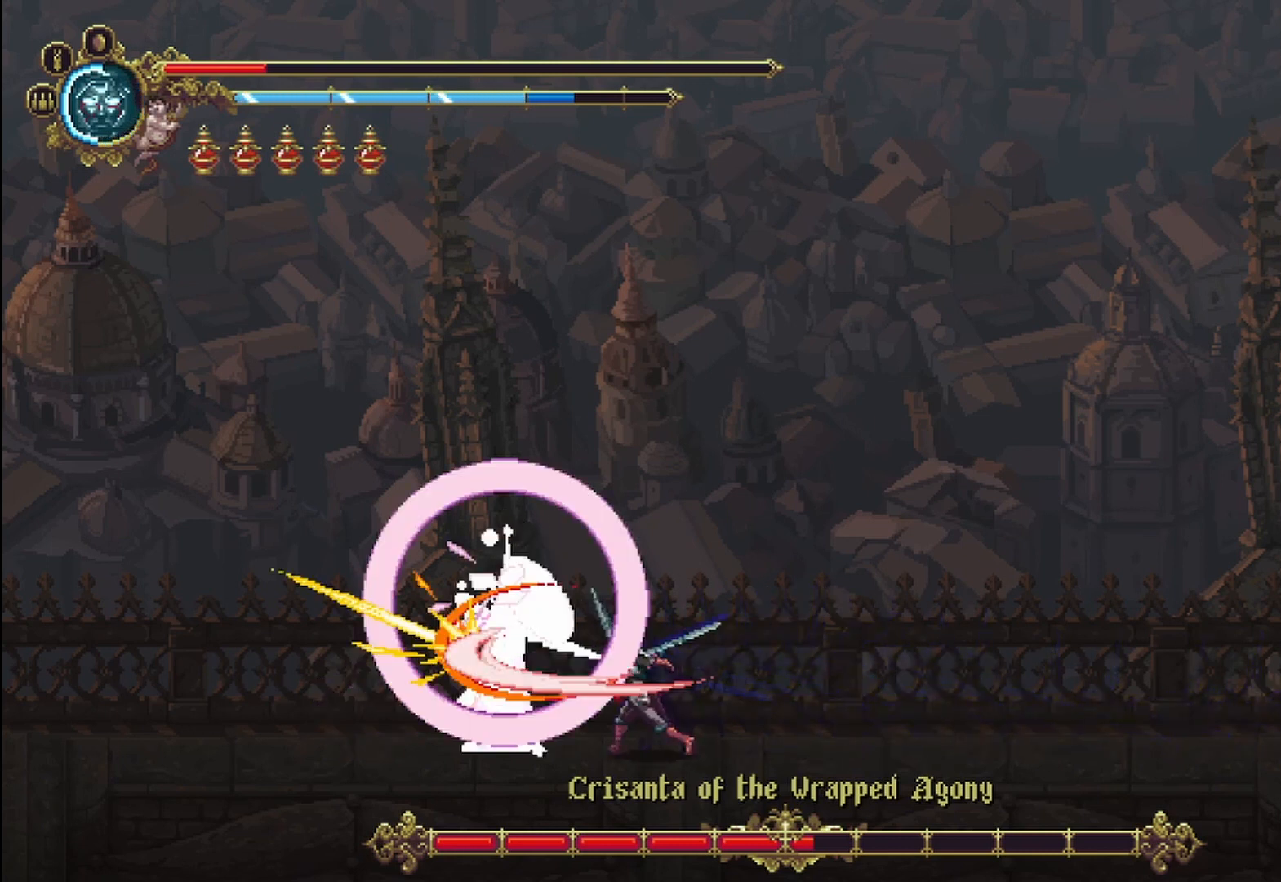
{"buttons": [], "left_stick": "center", "right_stick": "center", "events": [[83, "X", "up"], [167, "X", "down"], [208, "X", "up"], [250, "X", "down"], [333, "X", "up"], [417, "X", "down"], [500, "X", "up"]]}
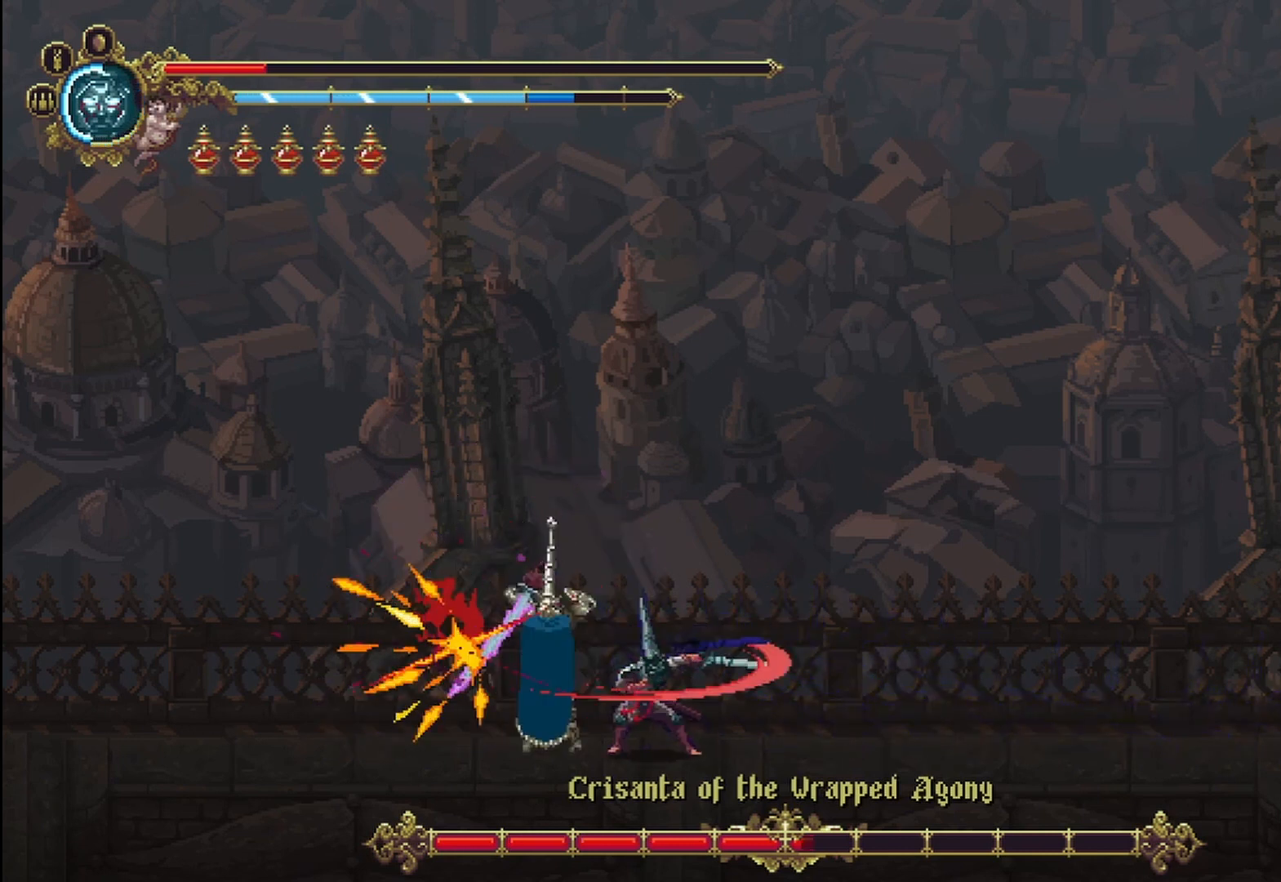
{"buttons": [], "left_stick": "center", "right_stick": "center", "events": [[42, "X", "down"], [125, "X", "up"], [167, "X", "down"], [250, "X", "up"], [333, "X", "down"], [417, "X", "up"], [458, "X", "down"], [500, "X", "up"]]}
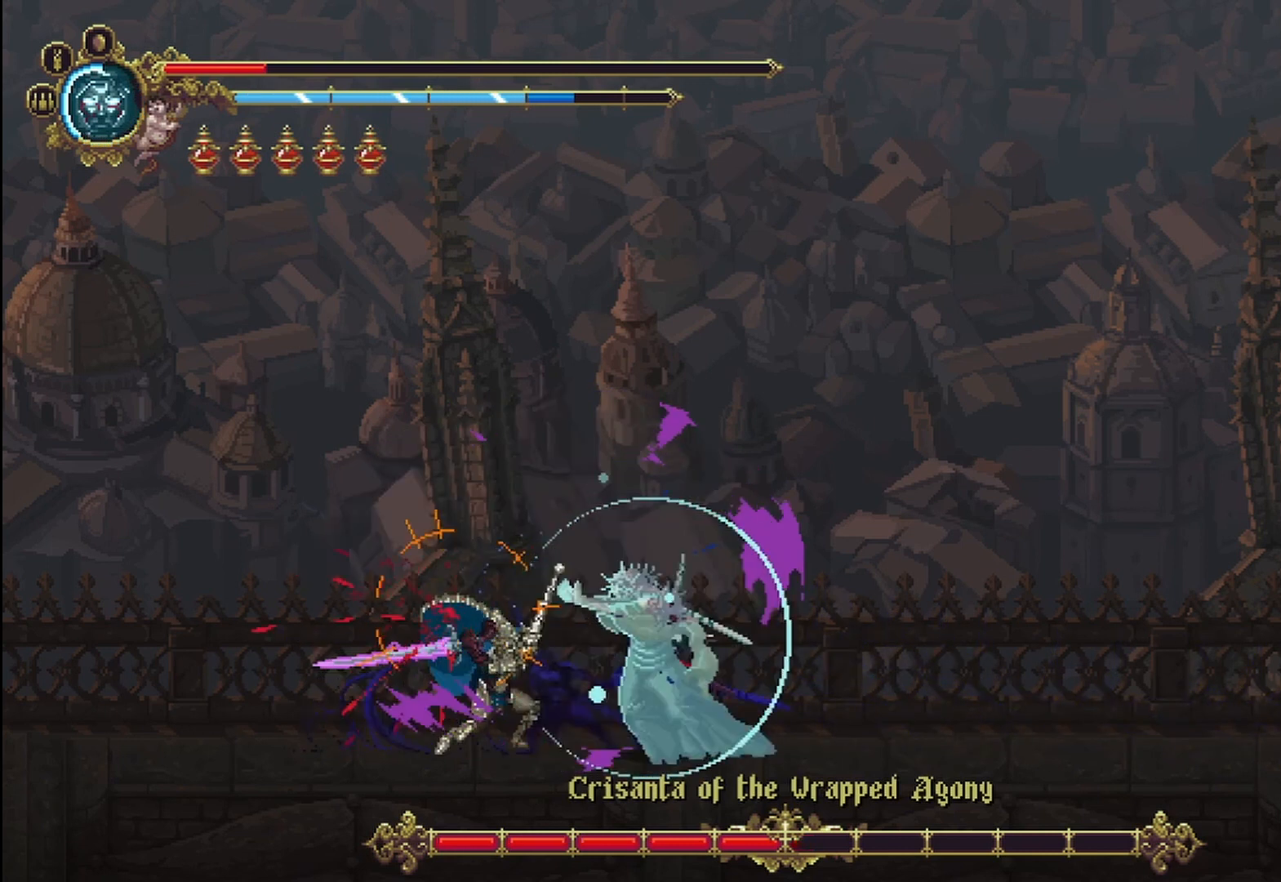
{"buttons": ["X"], "left_stick": "center", "right_stick": "center", "events": [[83, "X", "down"], [167, "X", "up"], [250, "X", "down"], [292, "X", "up"], [375, "X", "down"], [417, "X", "up"], [500, "X", "down"]]}
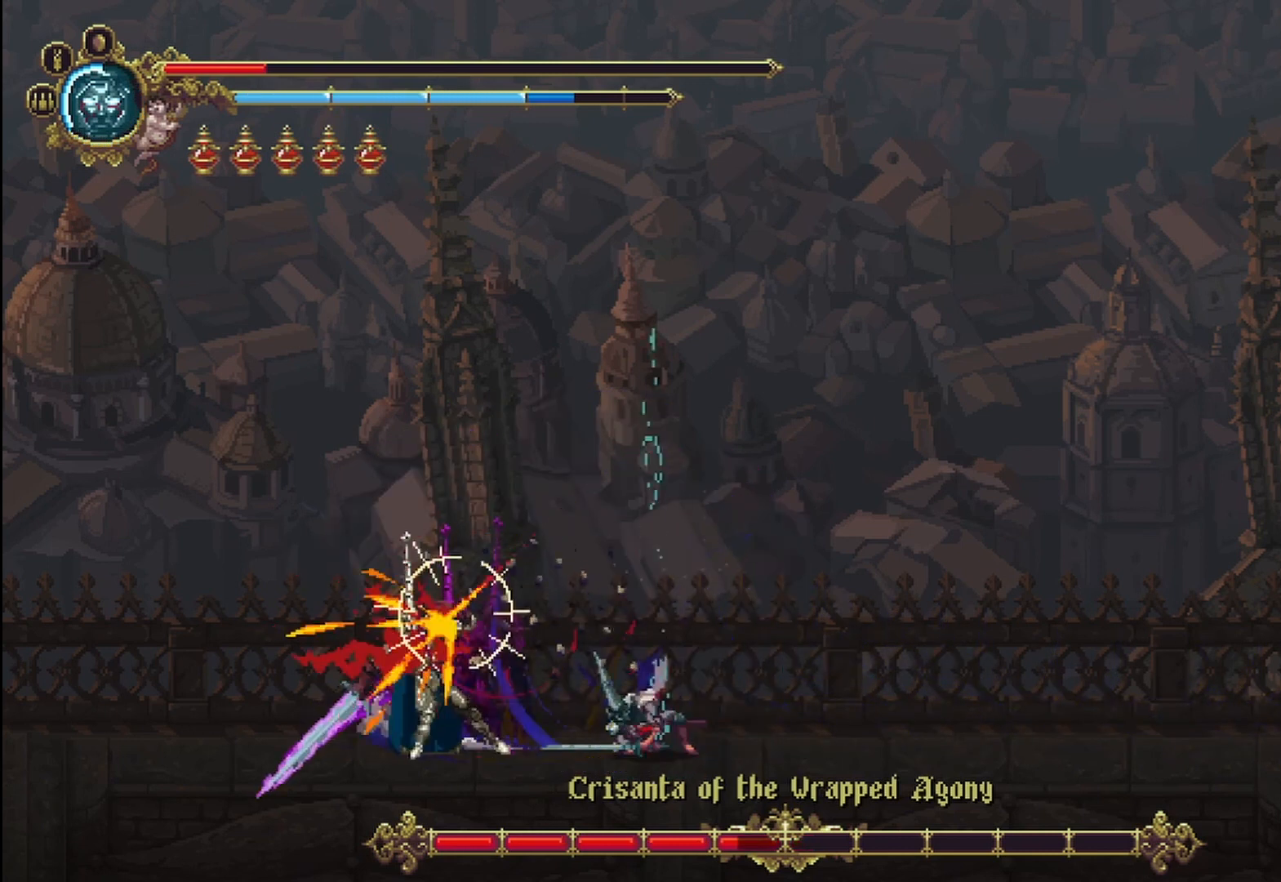
{"buttons": [], "left_stick": "left", "right_stick": "center", "events": [[83, "X", "up"], [167, "X", "down"], [208, "X", "up"], [208, "left_stick", "left"], [292, "X", "down"], [333, "X", "up"], [417, "X", "down"], [500, "X", "up"]]}
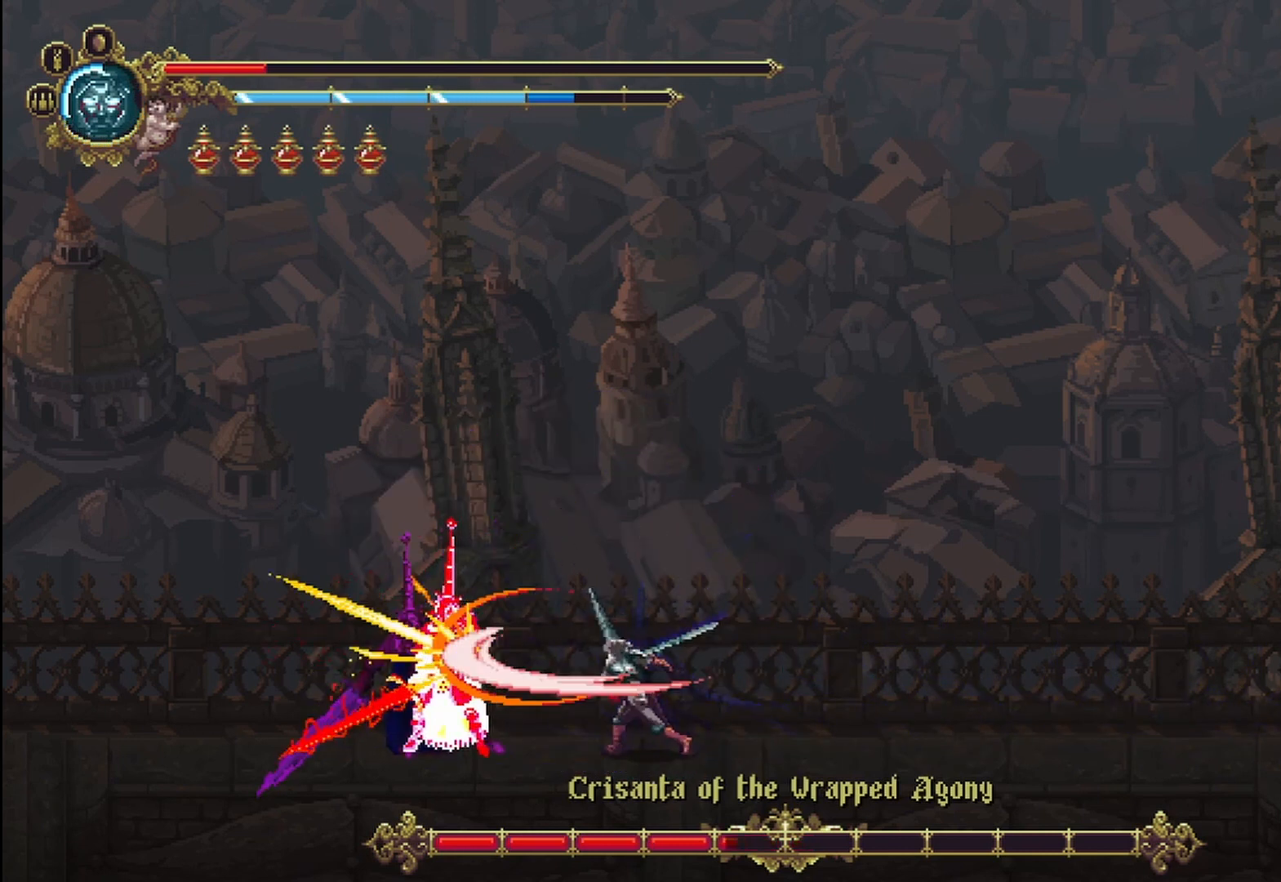
{"buttons": [], "left_stick": "left", "right_stick": "center", "events": [[42, "X", "down"], [125, "X", "up"], [167, "X", "down"], [250, "X", "up"], [333, "X", "down"], [417, "X", "up"], [458, "X", "down"], [500, "X", "up"]]}
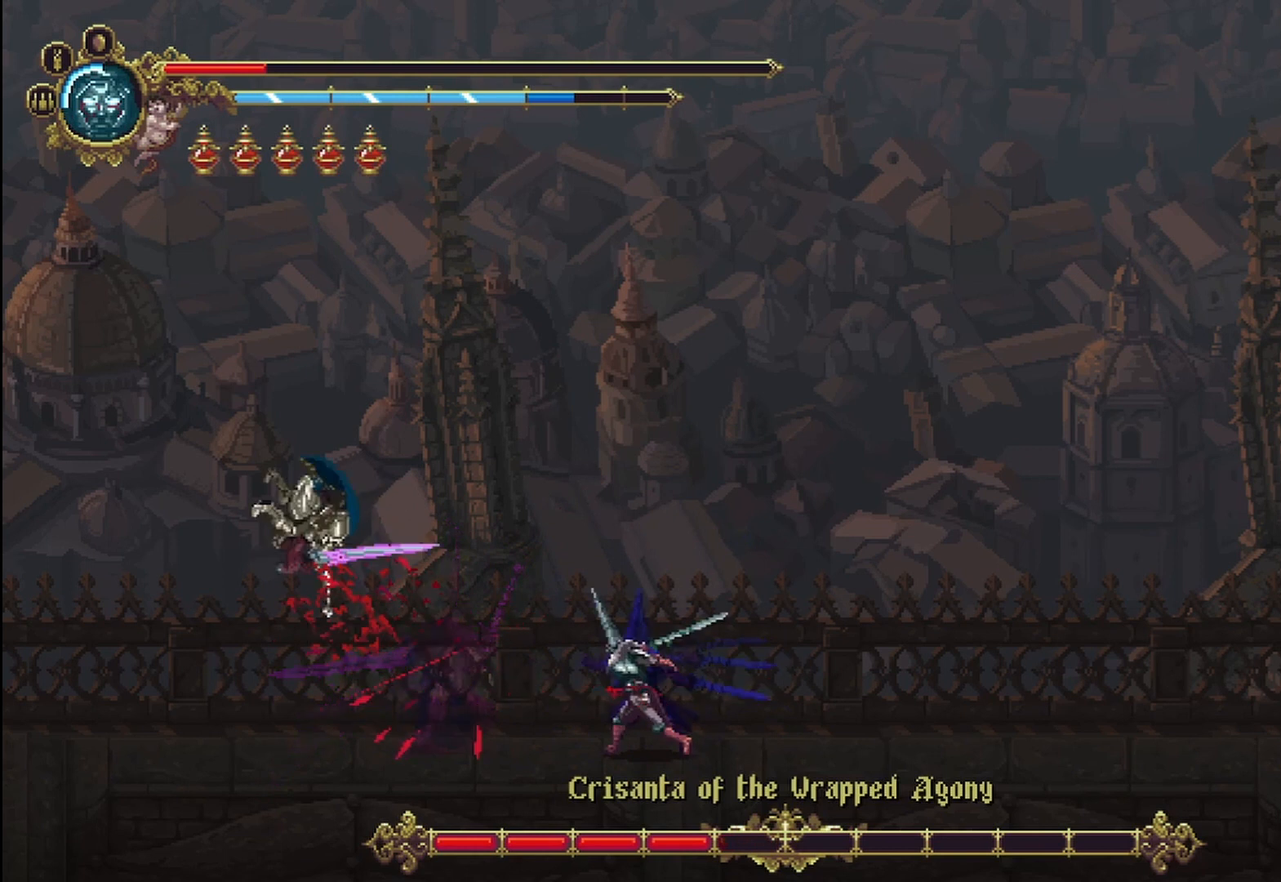
{"buttons": [], "left_stick": "right", "right_stick": "center", "events": [[83, "X", "down"], [167, "X", "up"], [250, "X", "down"], [333, "X", "up"], [458, "left_stick", "right"]]}
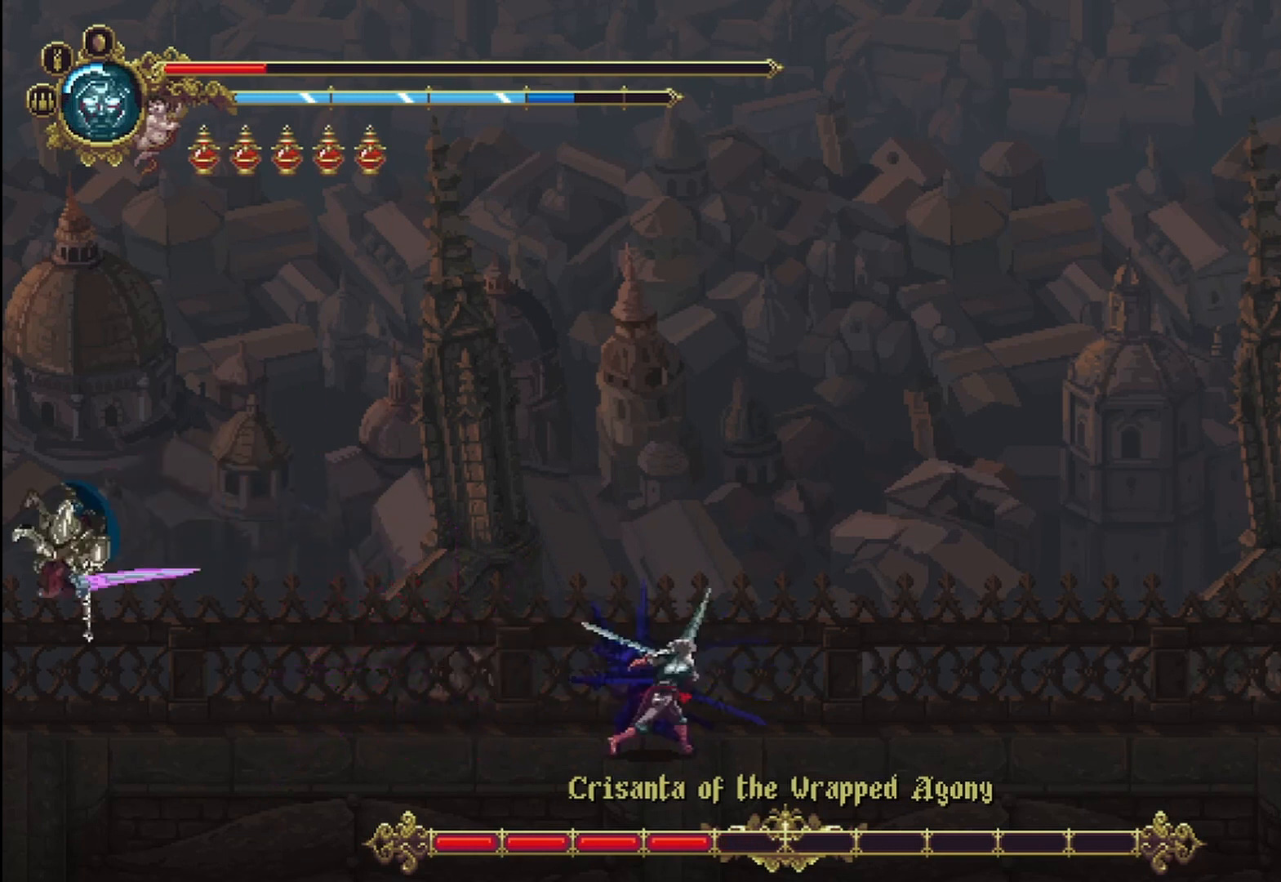
{"buttons": [], "left_stick": "right", "right_stick": "center", "events": [[42, "R2", "down"], [167, "R2", "up"], [250, "R2", "down"], [375, "R2", "up"]]}
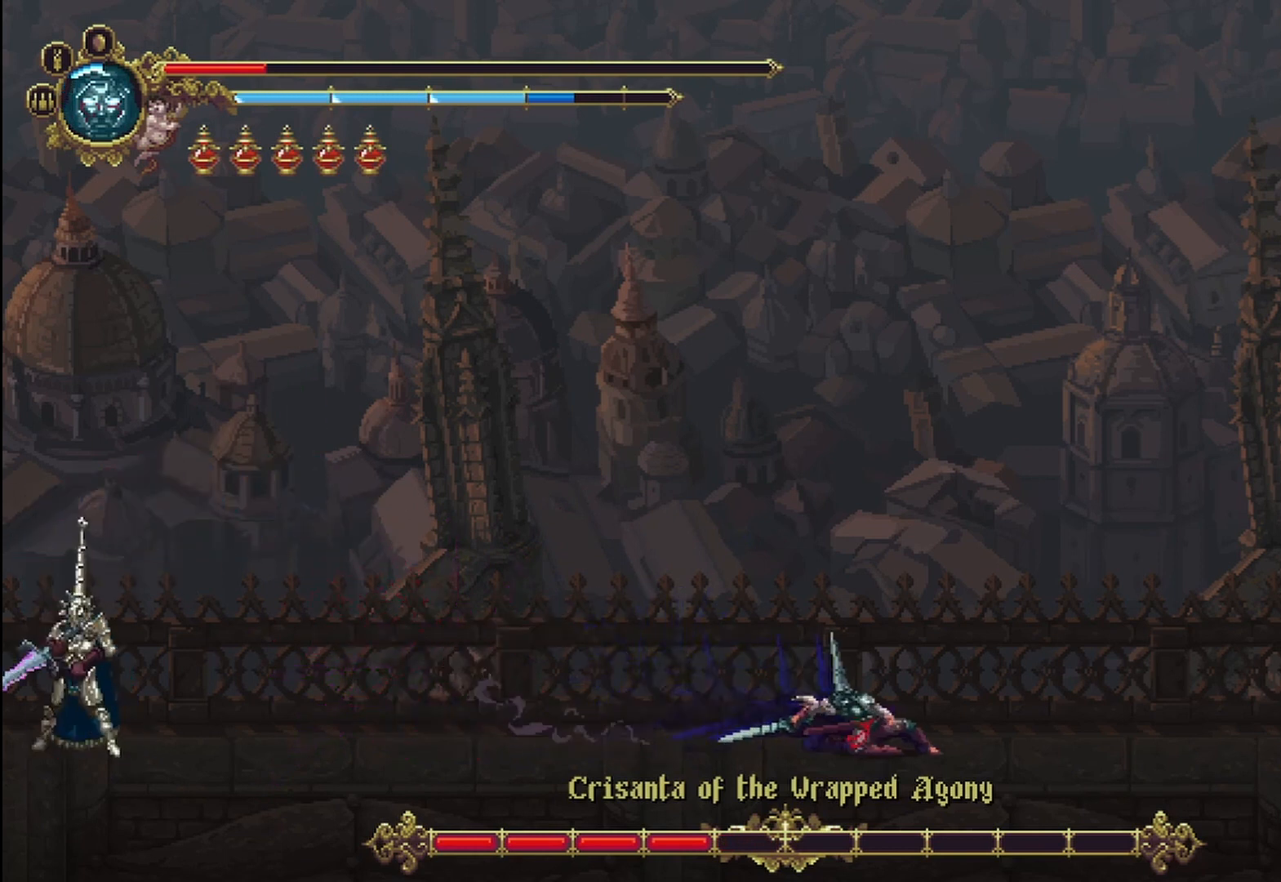
{"buttons": ["L3"], "left_stick": "right", "right_stick": "center", "events": [[292, "L3", "down"]]}
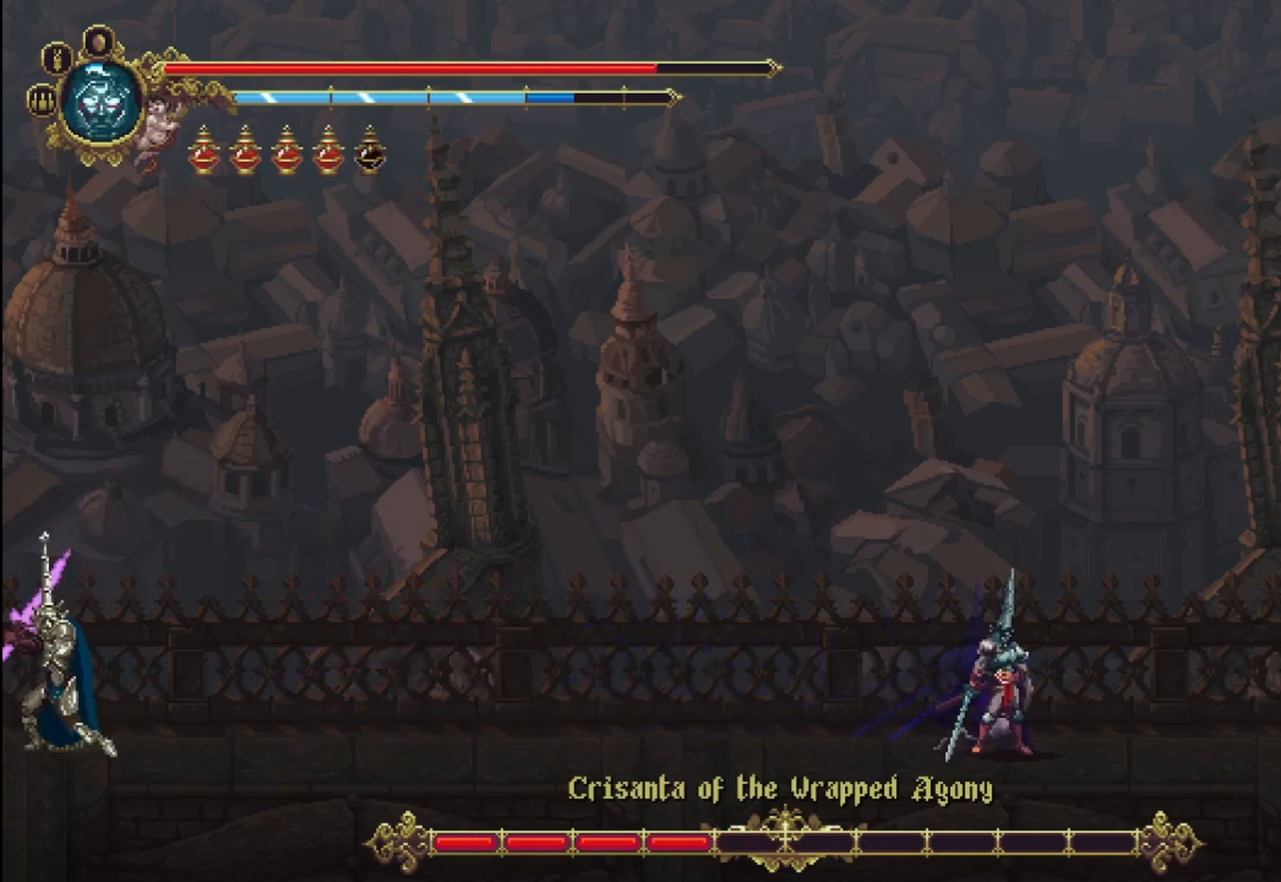
{"buttons": [], "left_stick": "right", "right_stick": "center", "events": [[375, "L3", "up"]]}
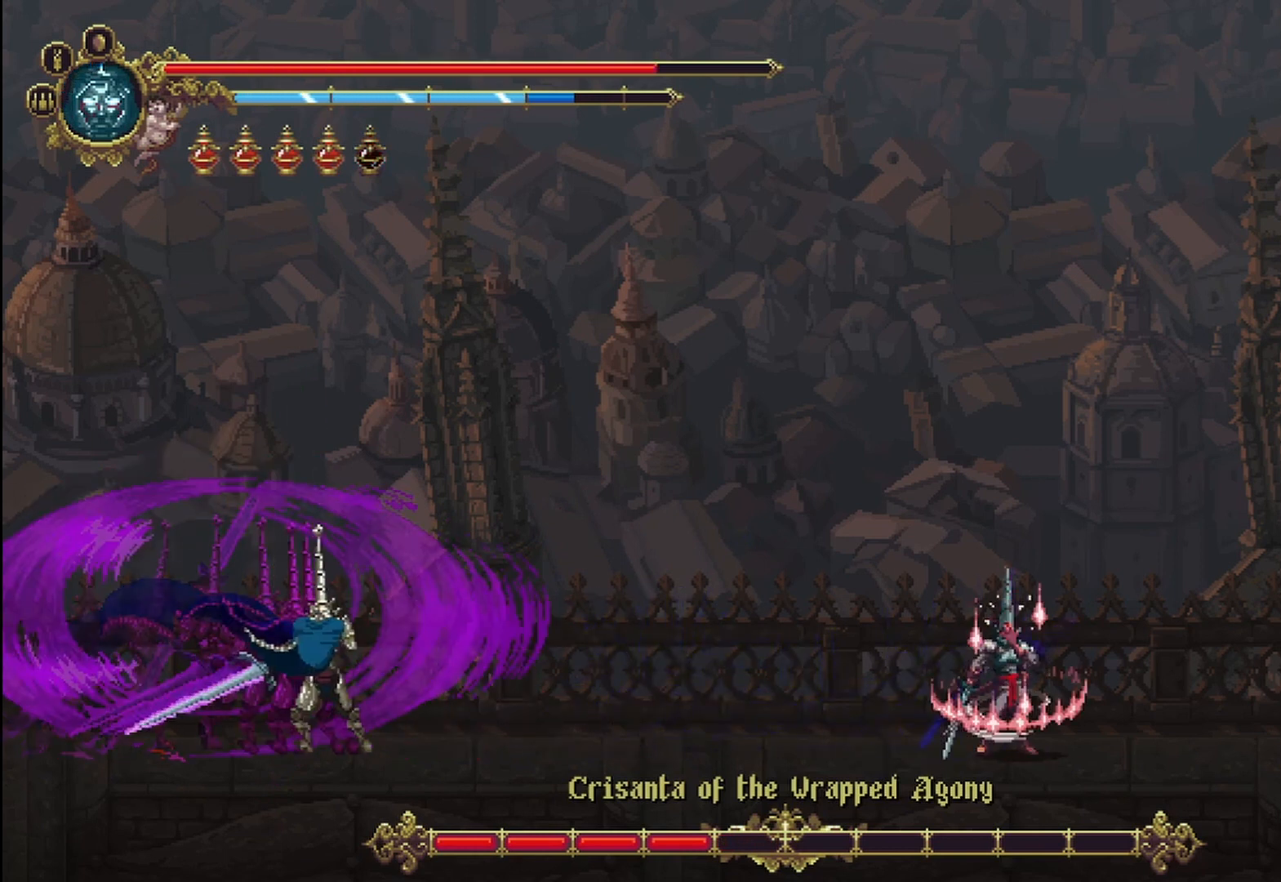
{"buttons": [], "left_stick": "right", "right_stick": "center", "events": [[333, "R2", "down"], [500, "R2", "up"]]}
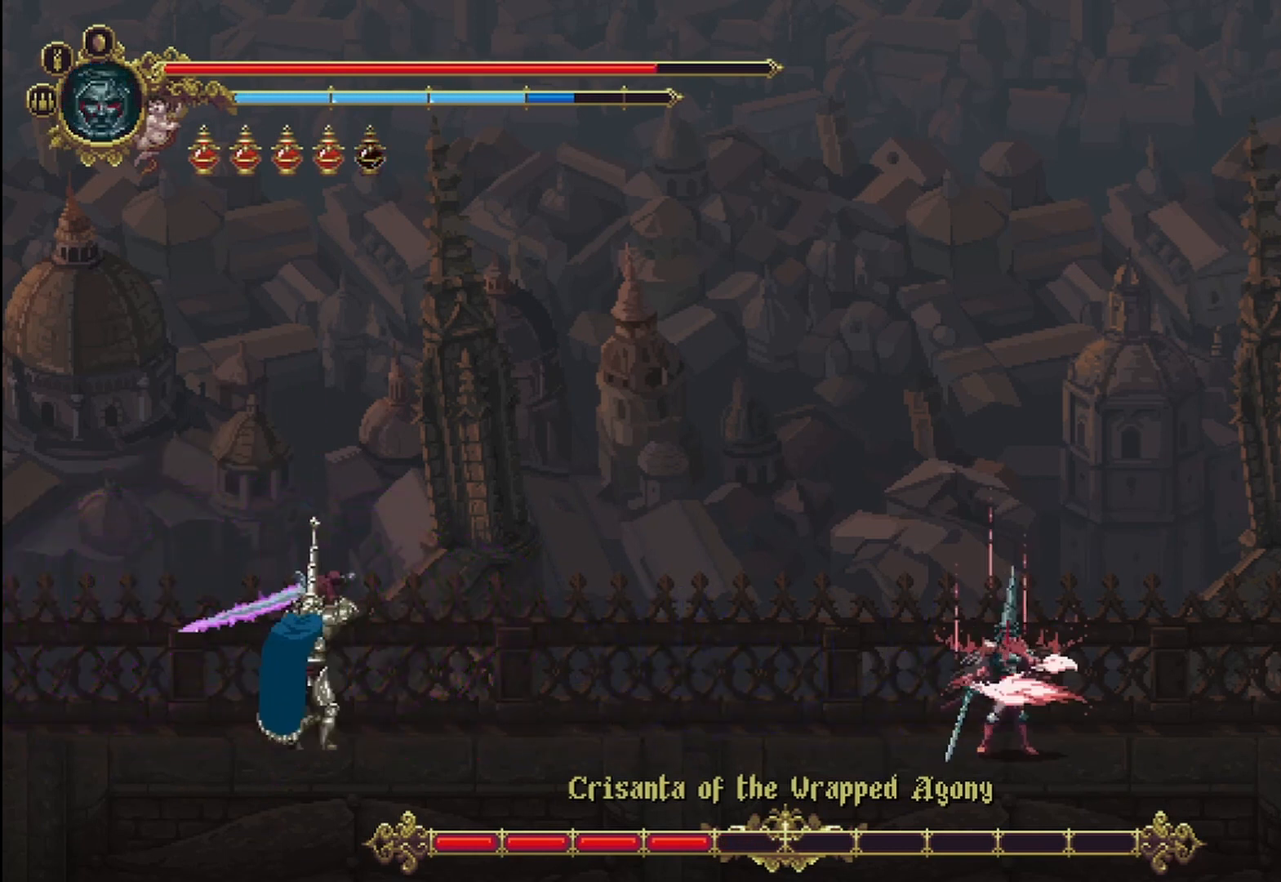
{"buttons": [], "left_stick": "right", "right_stick": "center", "events": [[42, "R2", "down"], [208, "R2", "up"]]}
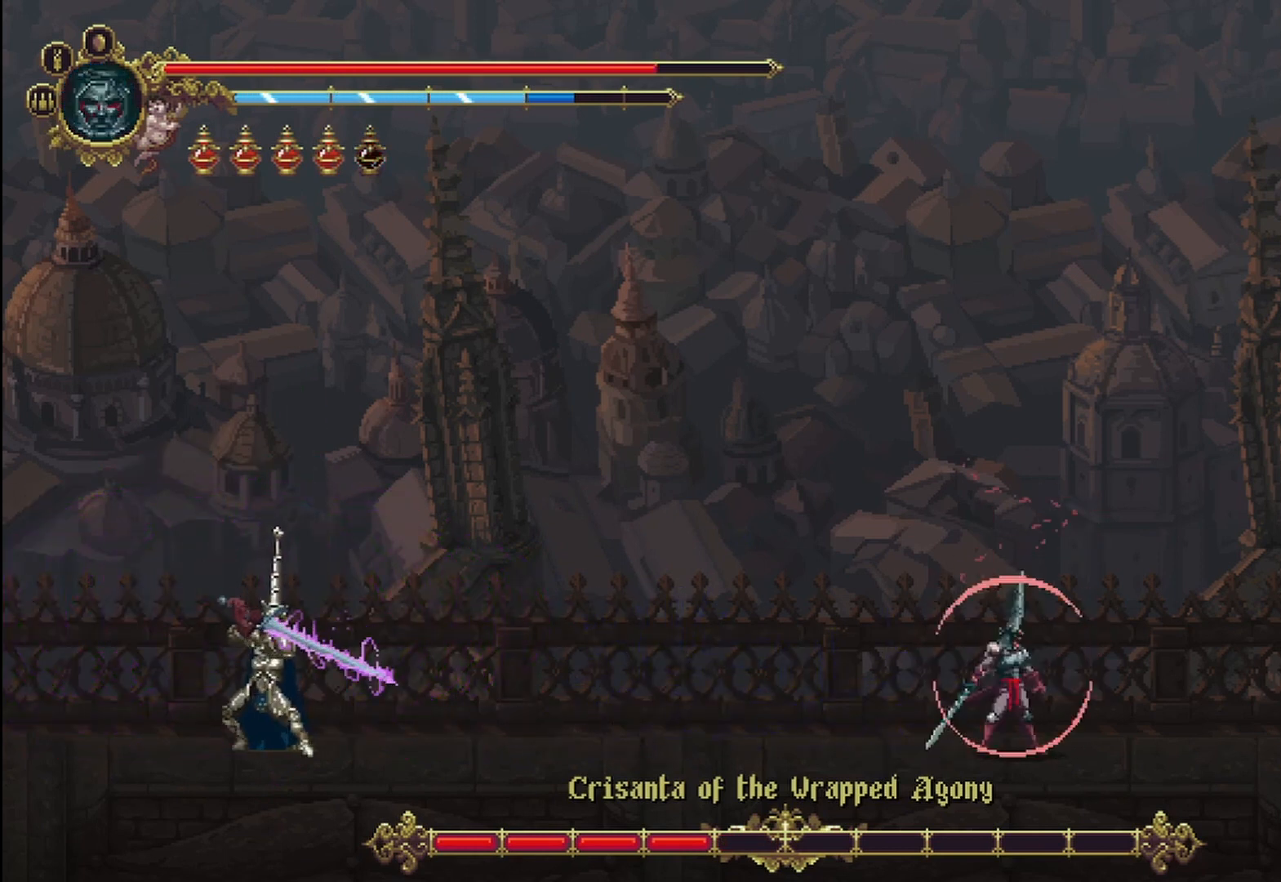
{"buttons": [], "left_stick": "up-left", "right_stick": "center", "events": [[250, "left_stick", "up-left"]]}
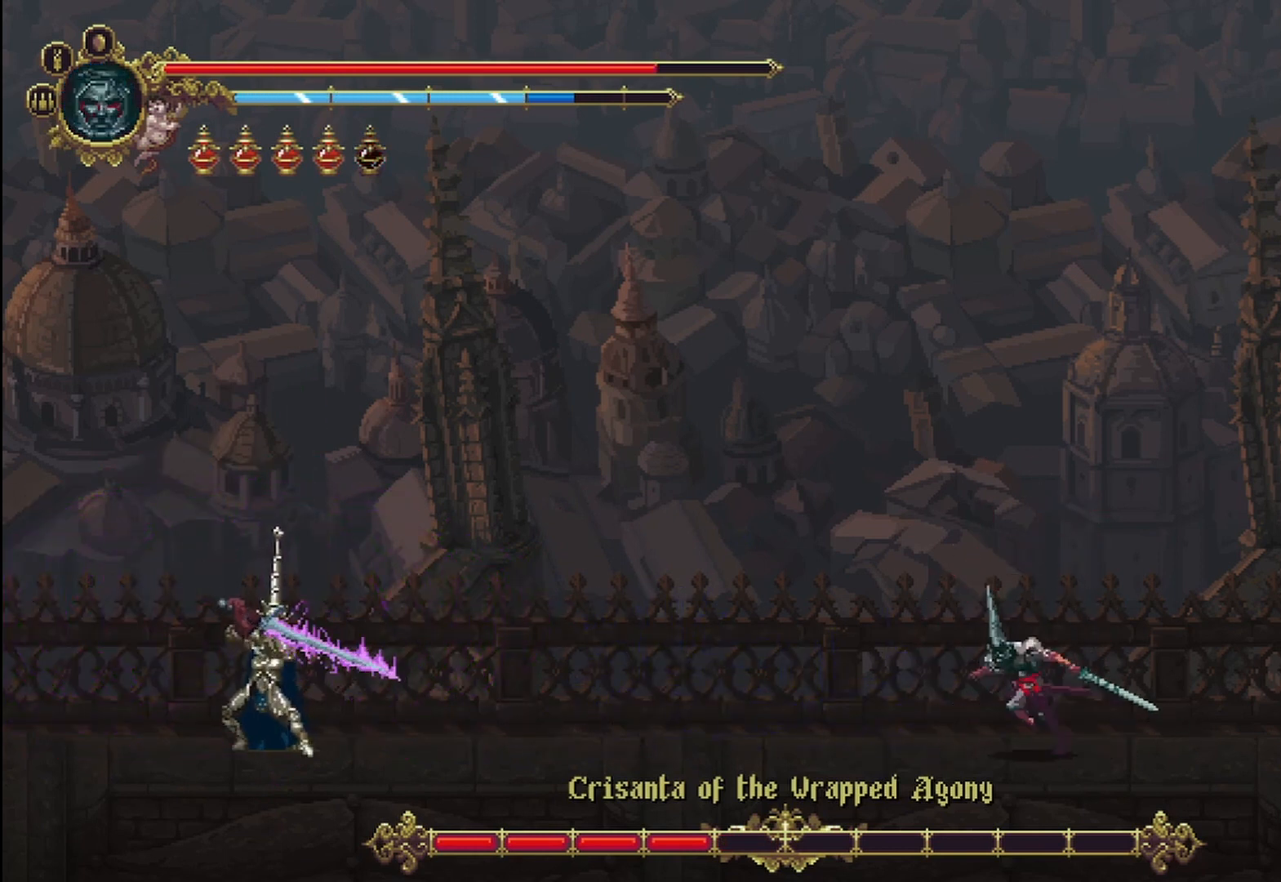
{"buttons": [], "left_stick": "up-left", "right_stick": "center", "events": []}
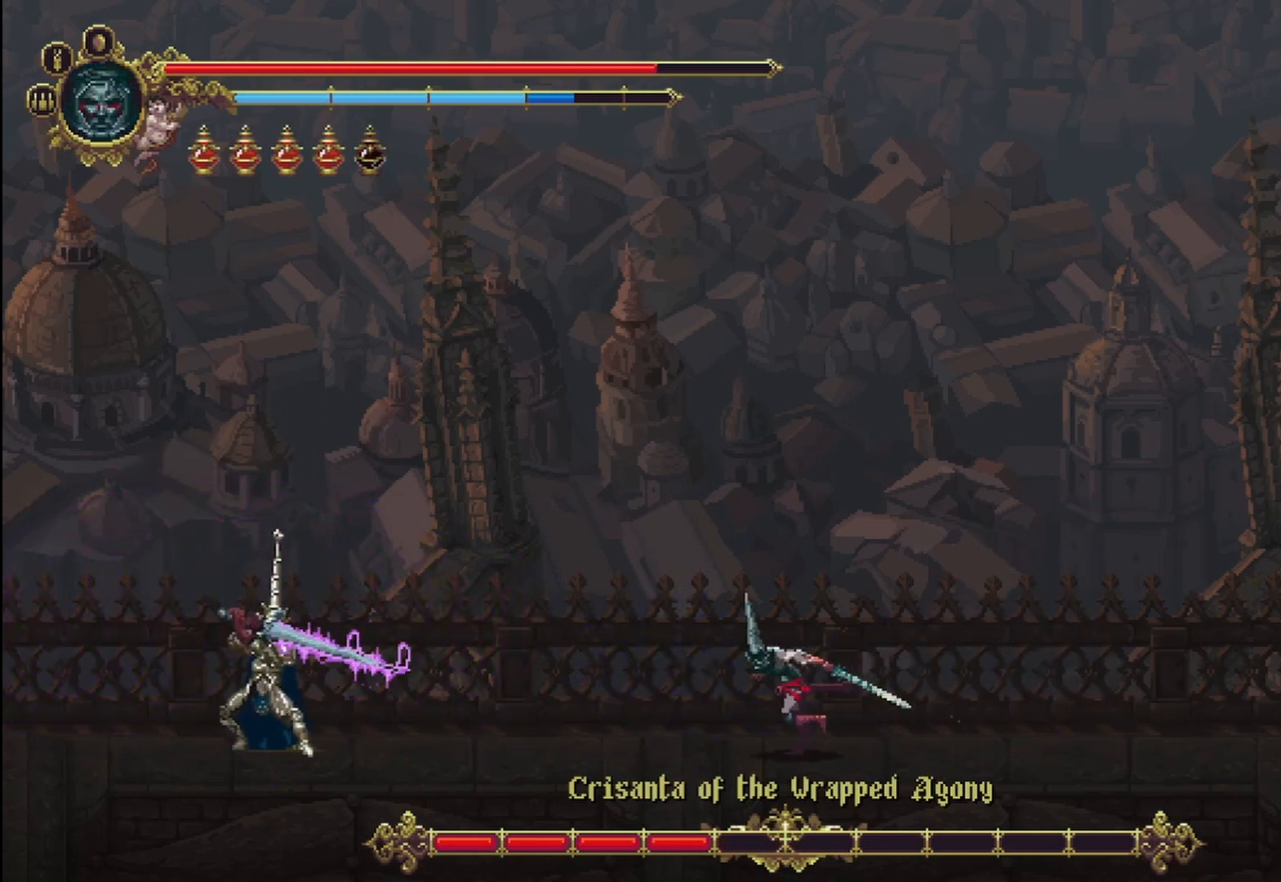
{"buttons": [], "left_stick": "up-left", "right_stick": "center", "events": []}
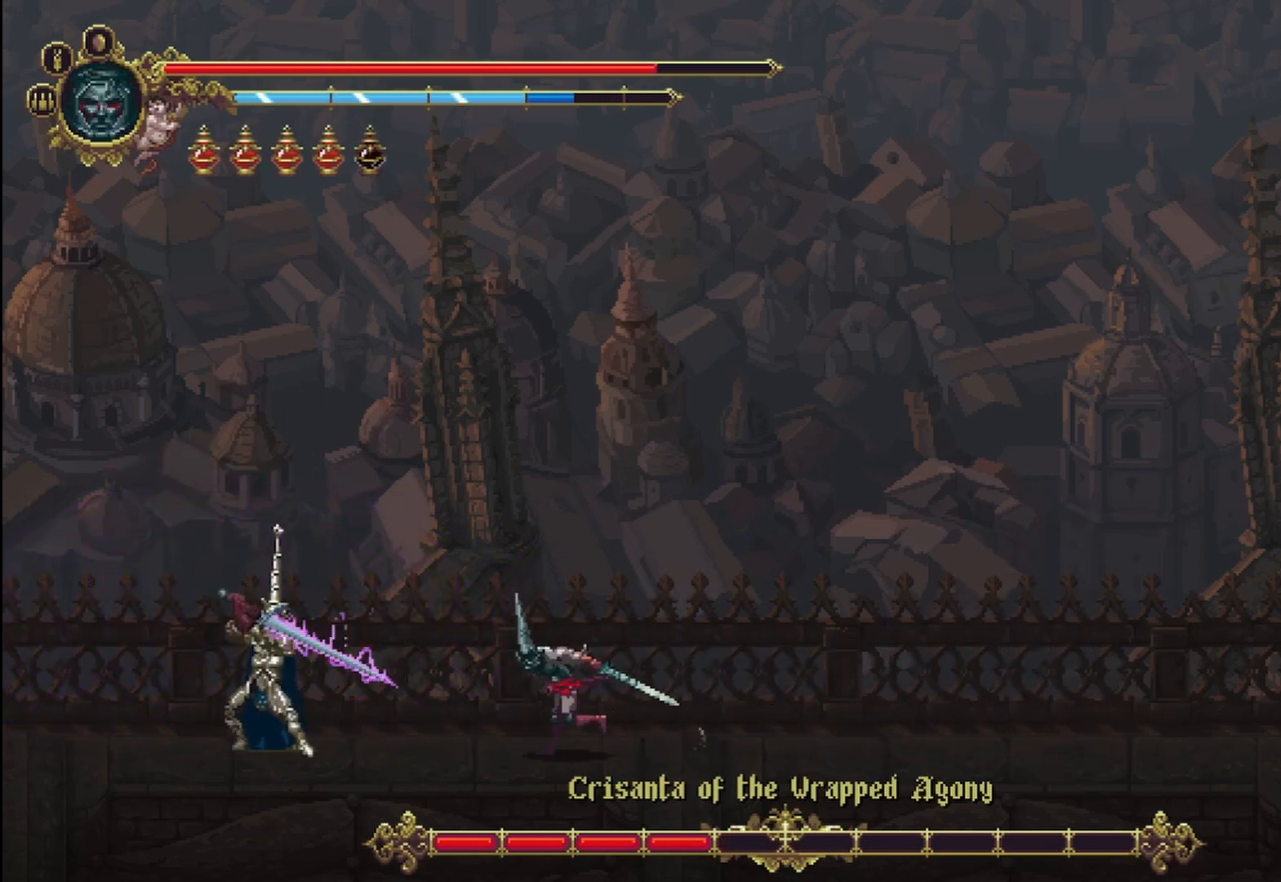
{"buttons": ["X"], "left_stick": "center", "right_stick": "center", "events": [[83, "X", "down"], [167, "X", "up"], [208, "X", "down"], [250, "X", "up"], [333, "X", "down"], [375, "left_stick", "center"], [417, "X", "up"], [500, "X", "down"]]}
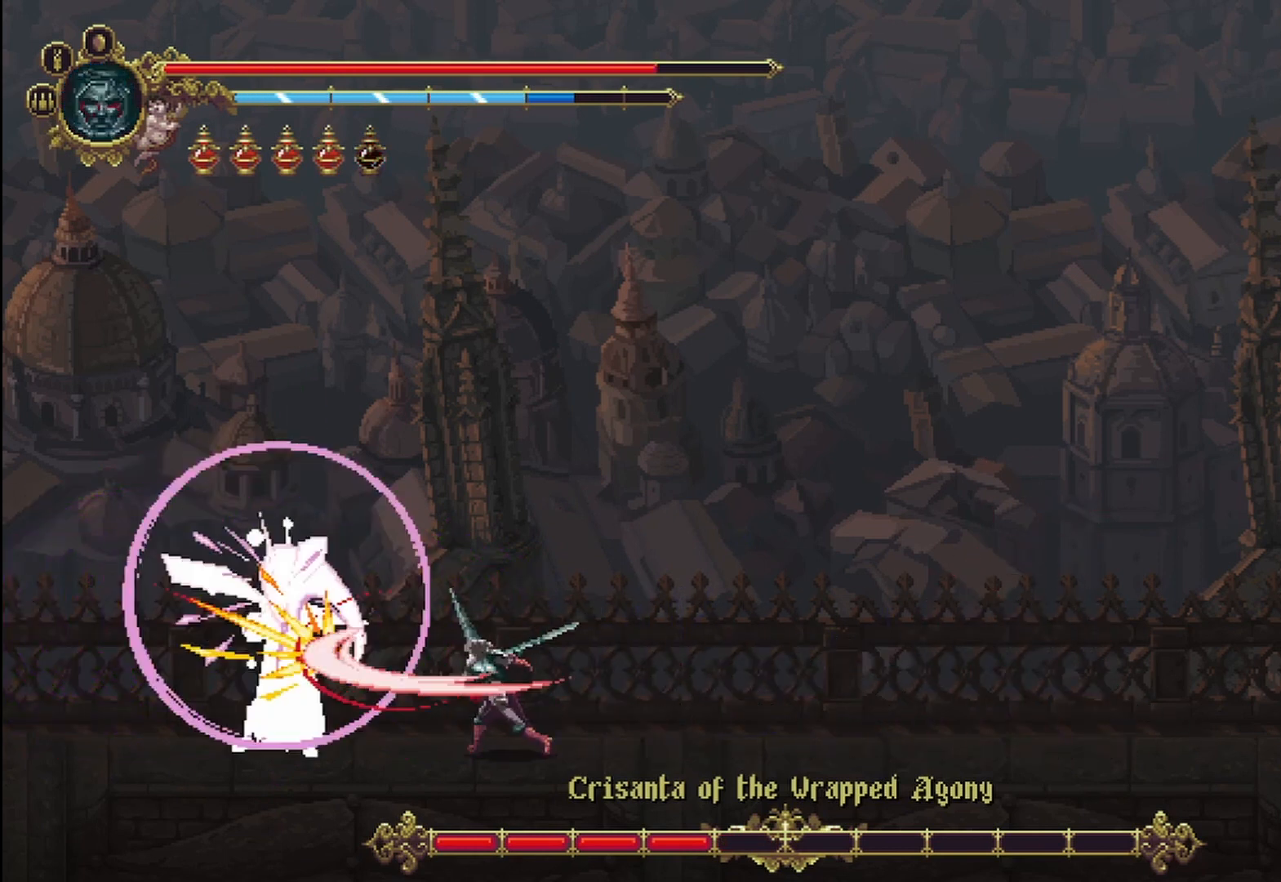
{"buttons": [], "left_stick": "center", "right_stick": "center", "events": [[42, "X", "up"]]}
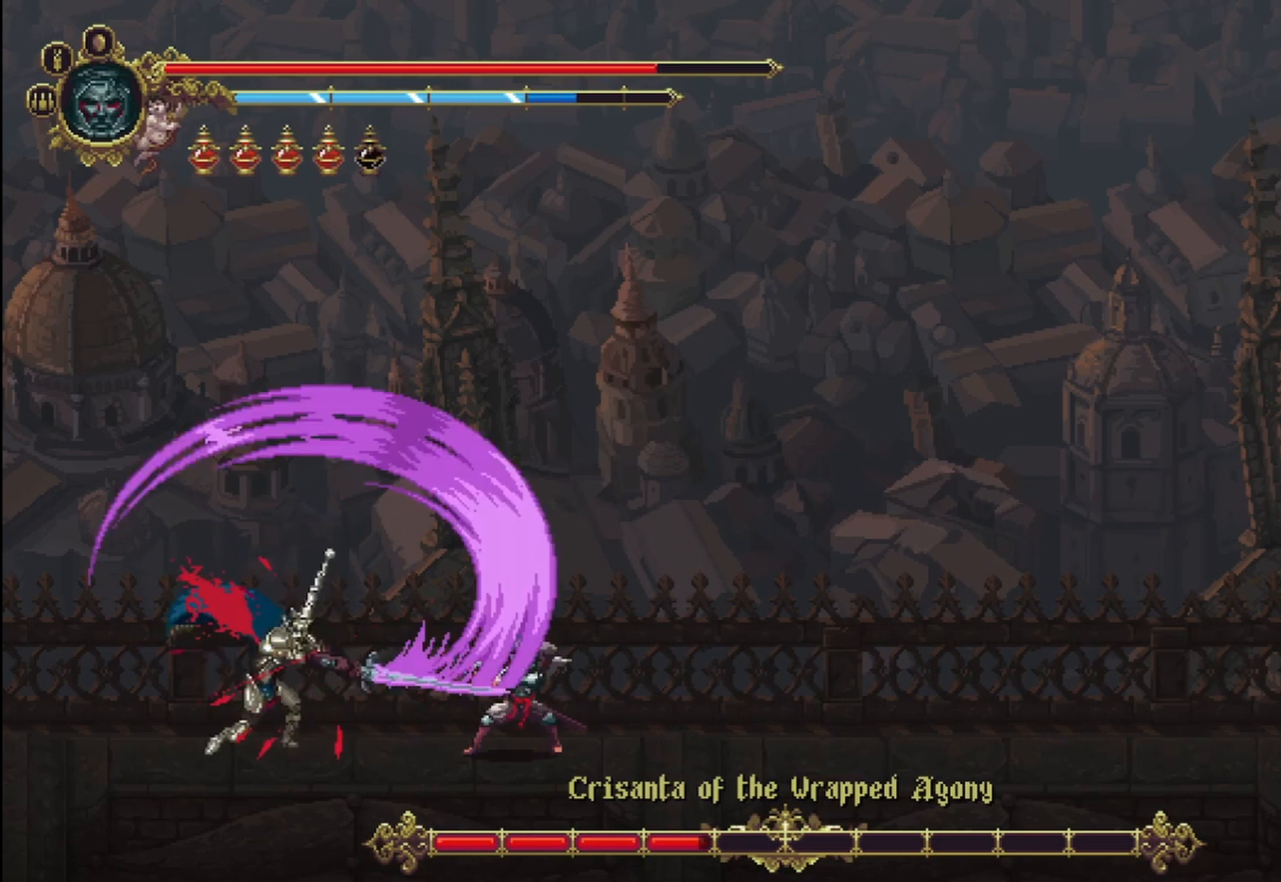
{"buttons": [], "left_stick": "left", "right_stick": "center", "events": [[375, "left_stick", "left"]]}
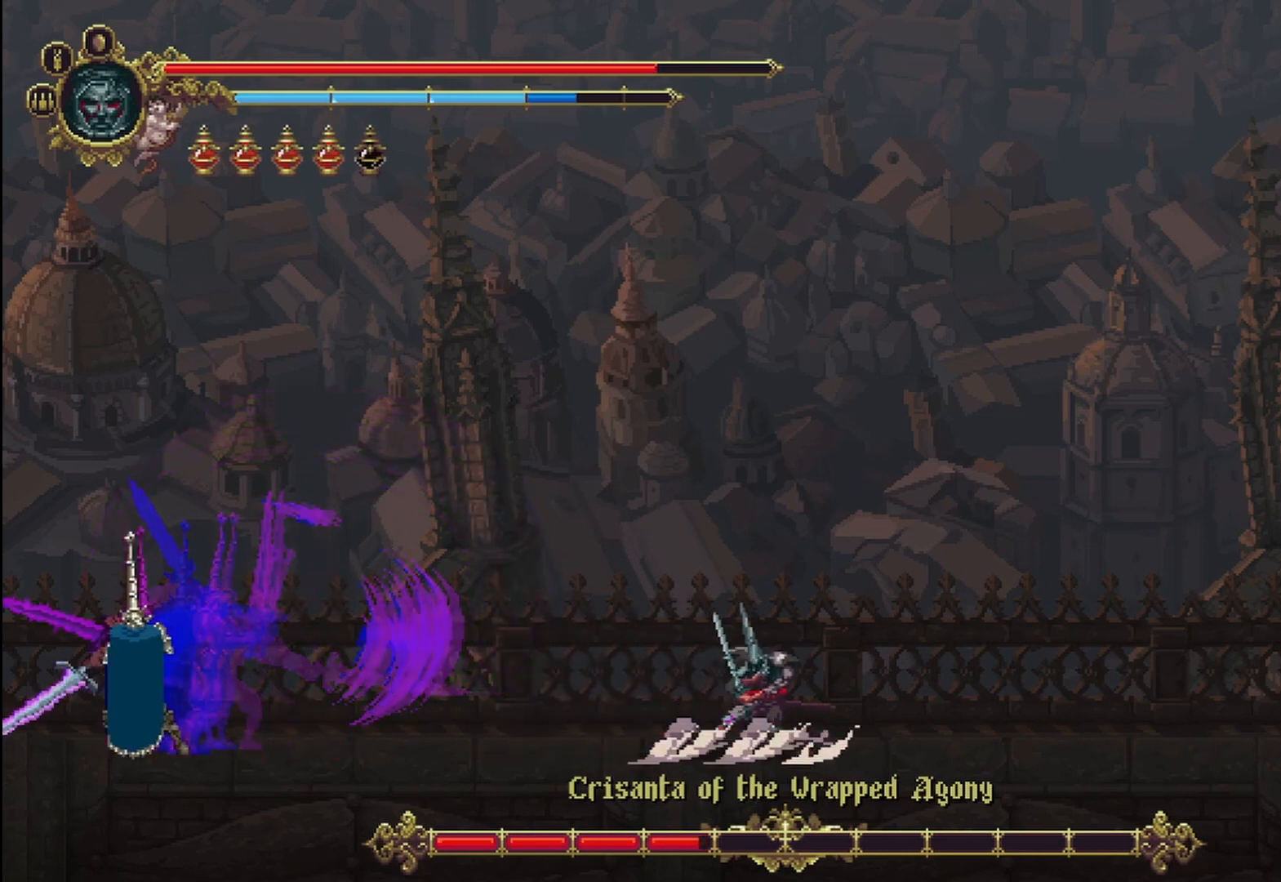
{"buttons": ["R2"], "left_stick": "left", "right_stick": "center", "events": [[167, "R2", "down"]]}
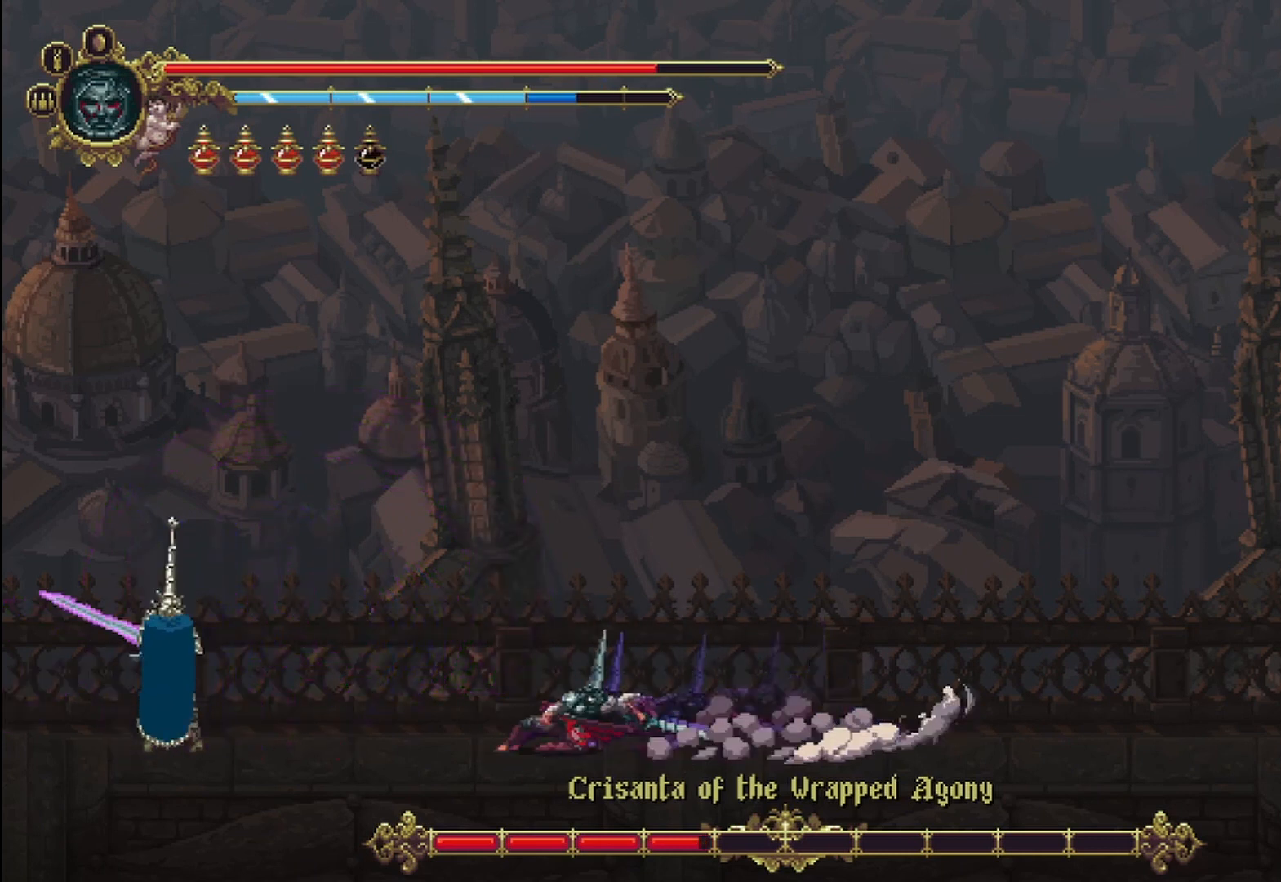
{"buttons": ["X"], "left_stick": "left", "right_stick": "center", "events": [[125, "R2", "up"], [250, "X", "down"], [292, "X", "up"], [375, "X", "down"], [417, "X", "up"], [500, "X", "down"]]}
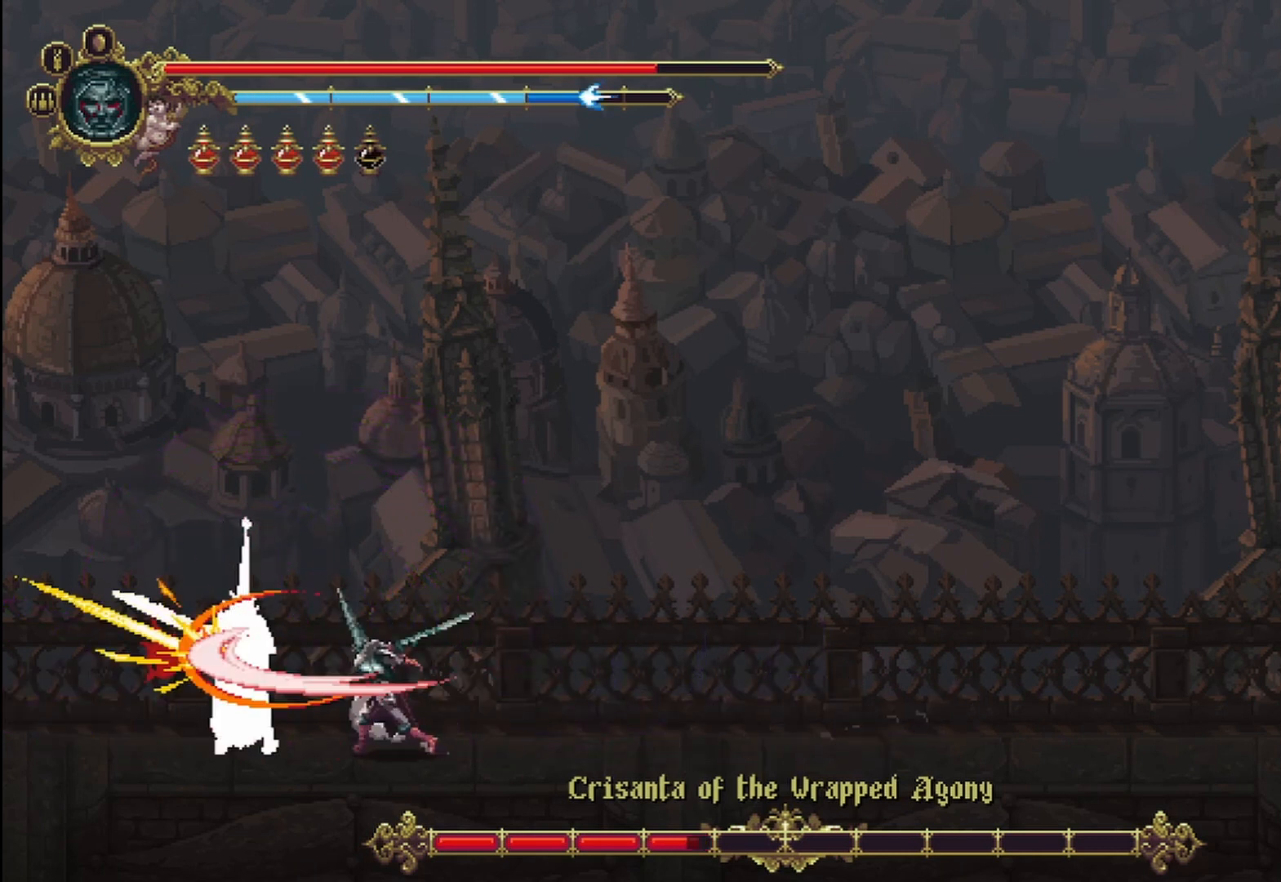
{"buttons": [], "left_stick": "left", "right_stick": "center", "events": [[83, "X", "up"], [167, "X", "down"], [208, "X", "up"], [250, "X", "down"], [333, "X", "up"], [417, "X", "down"], [500, "X", "up"]]}
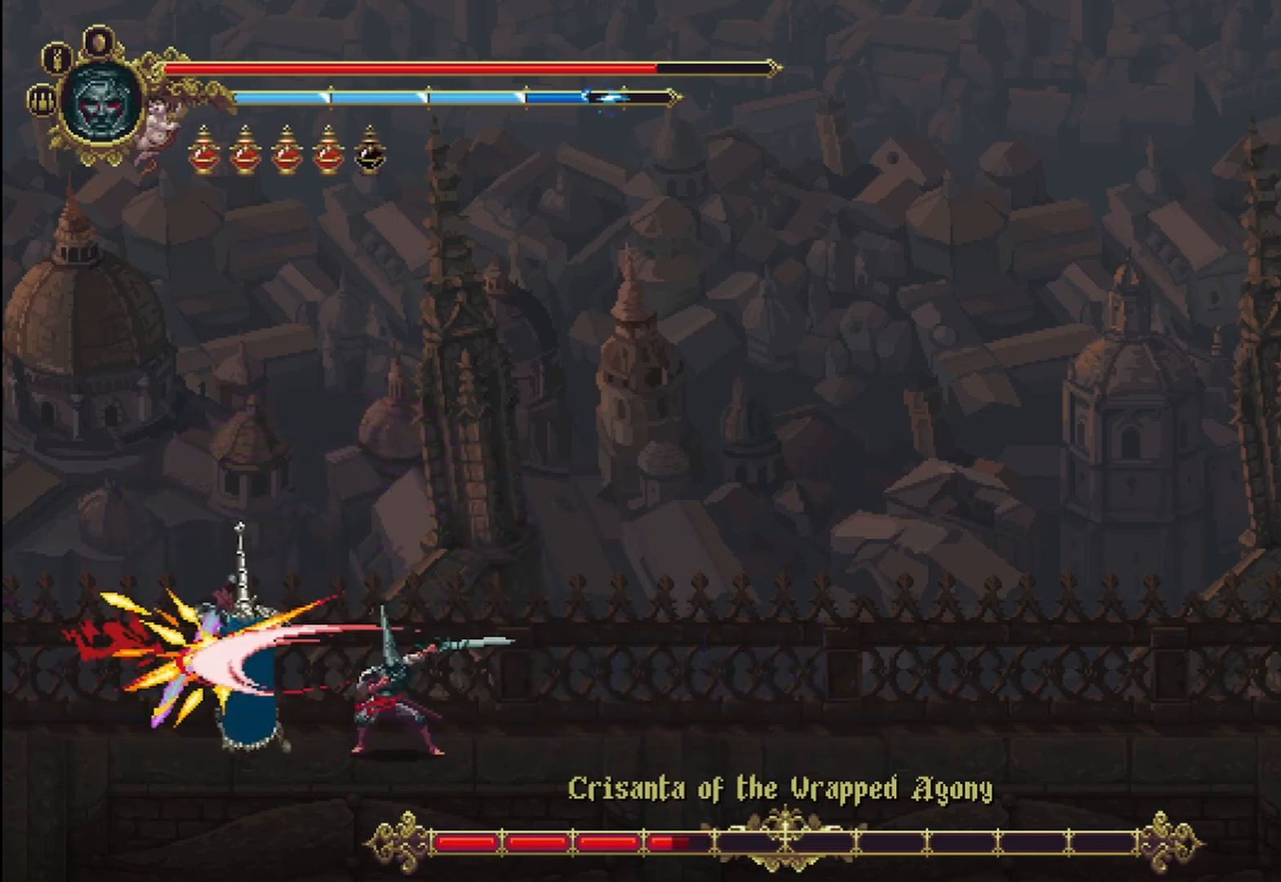
{"buttons": [], "left_stick": "left", "right_stick": "center", "events": [[42, "X", "down"], [125, "X", "up"], [167, "X", "down"], [250, "X", "up"], [333, "X", "down"], [417, "X", "up"]]}
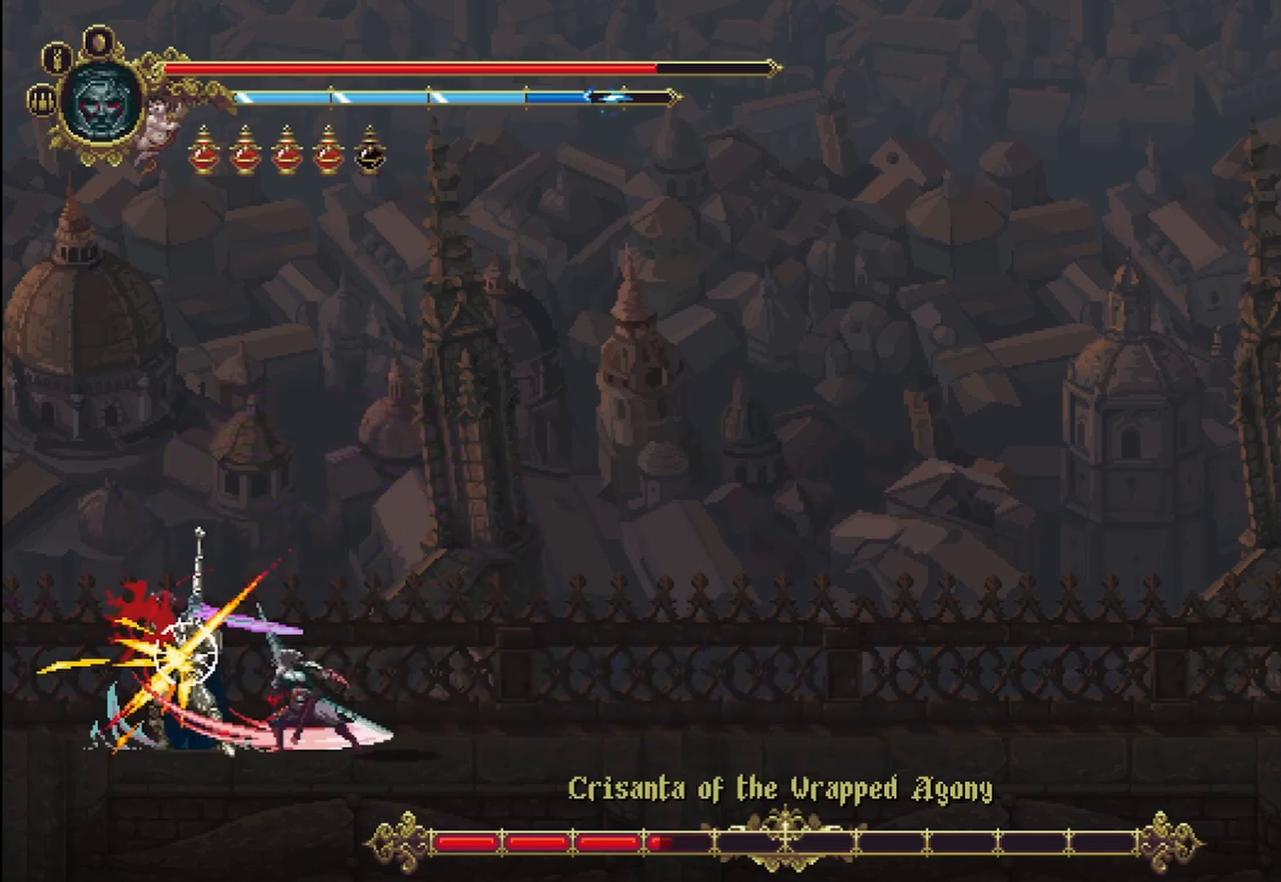
{"buttons": ["X"], "left_stick": "up-right", "right_stick": "center", "events": [[42, "R2", "down"], [292, "R2", "up"], [500, "X", "down"], [500, "left_stick", "up-right"]]}
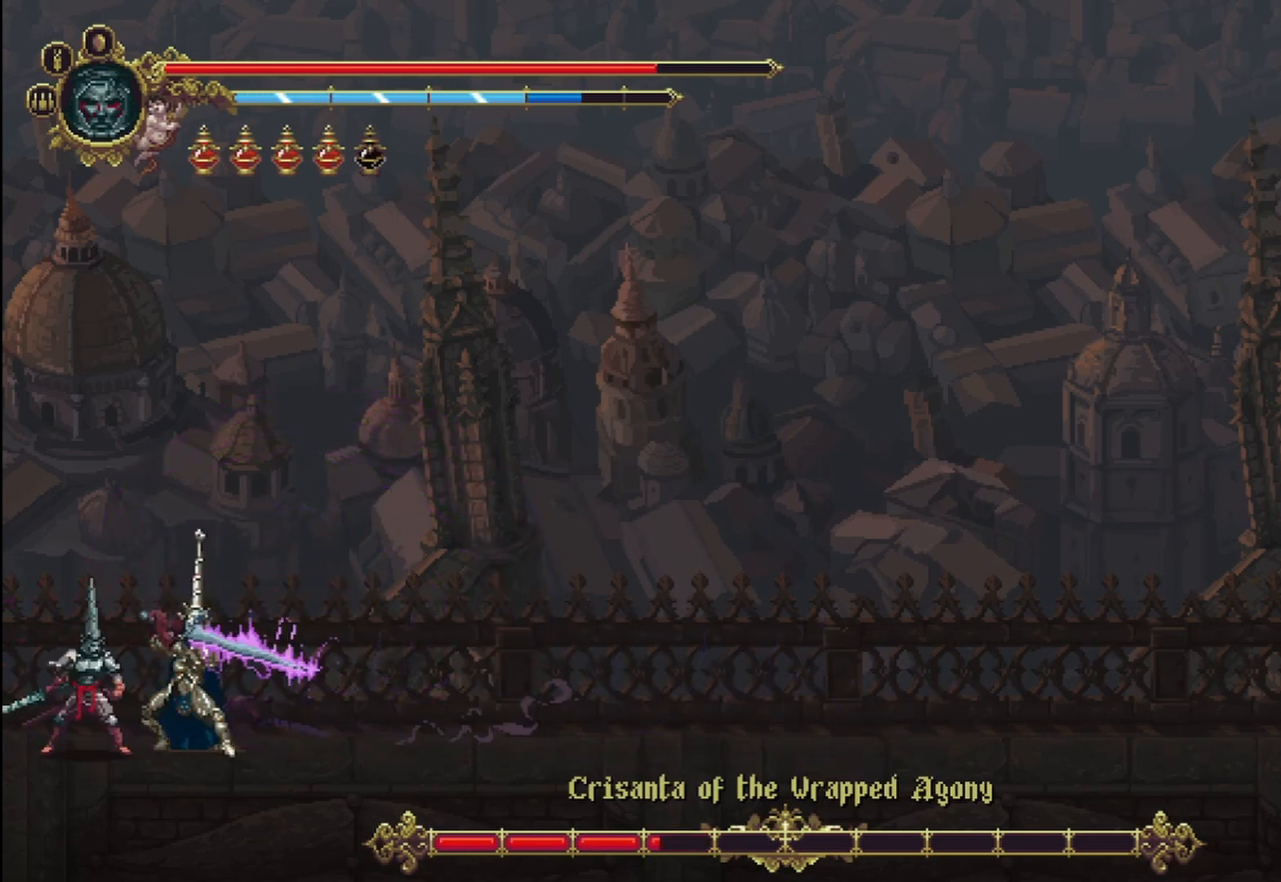
{"buttons": ["X"], "left_stick": "right", "right_stick": "center", "events": [[42, "X", "up"], [42, "left_stick", "right"], [125, "X", "down"], [167, "X", "up"], [250, "X", "down"], [333, "X", "up"], [417, "X", "down"], [458, "X", "up"], [500, "X", "down"]]}
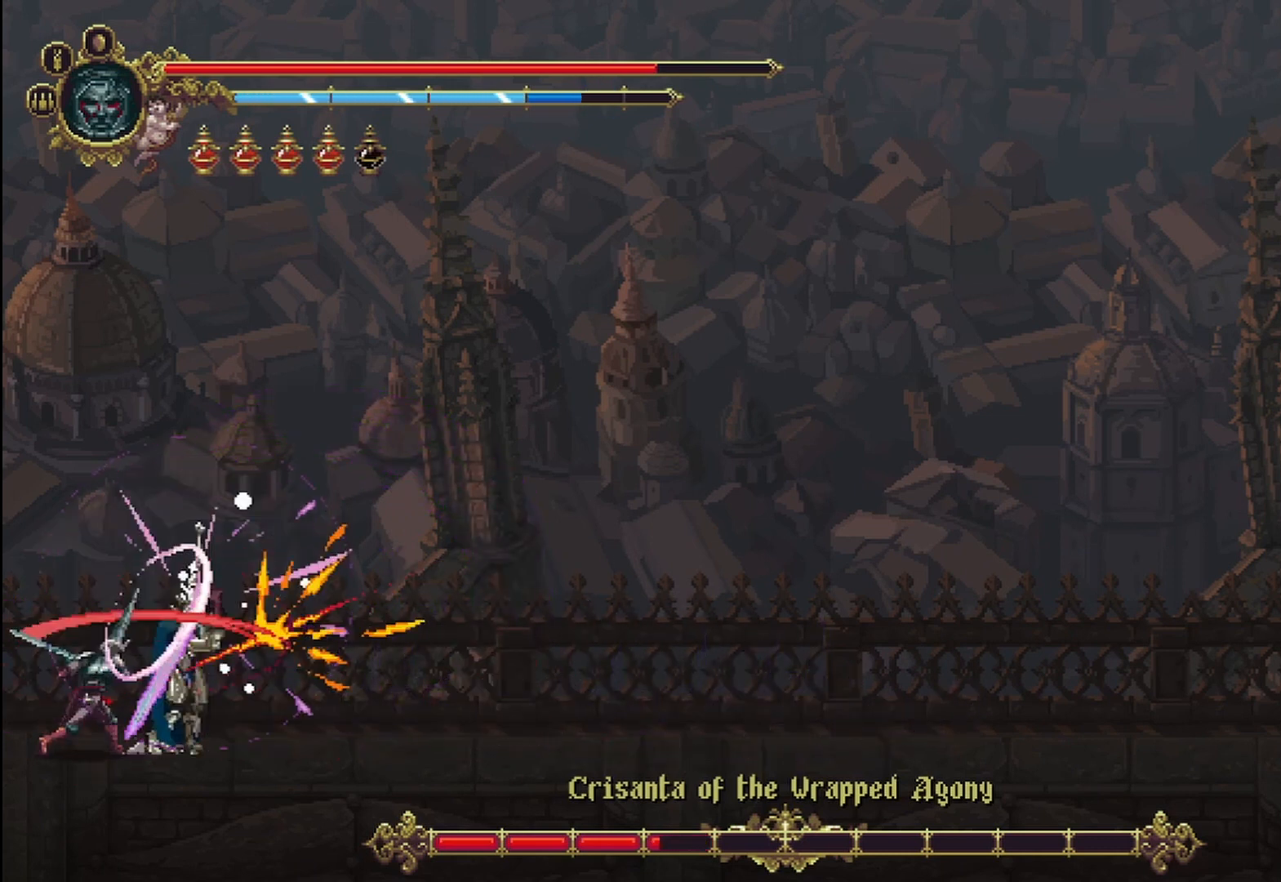
{"buttons": [], "left_stick": "right", "right_stick": "center"}
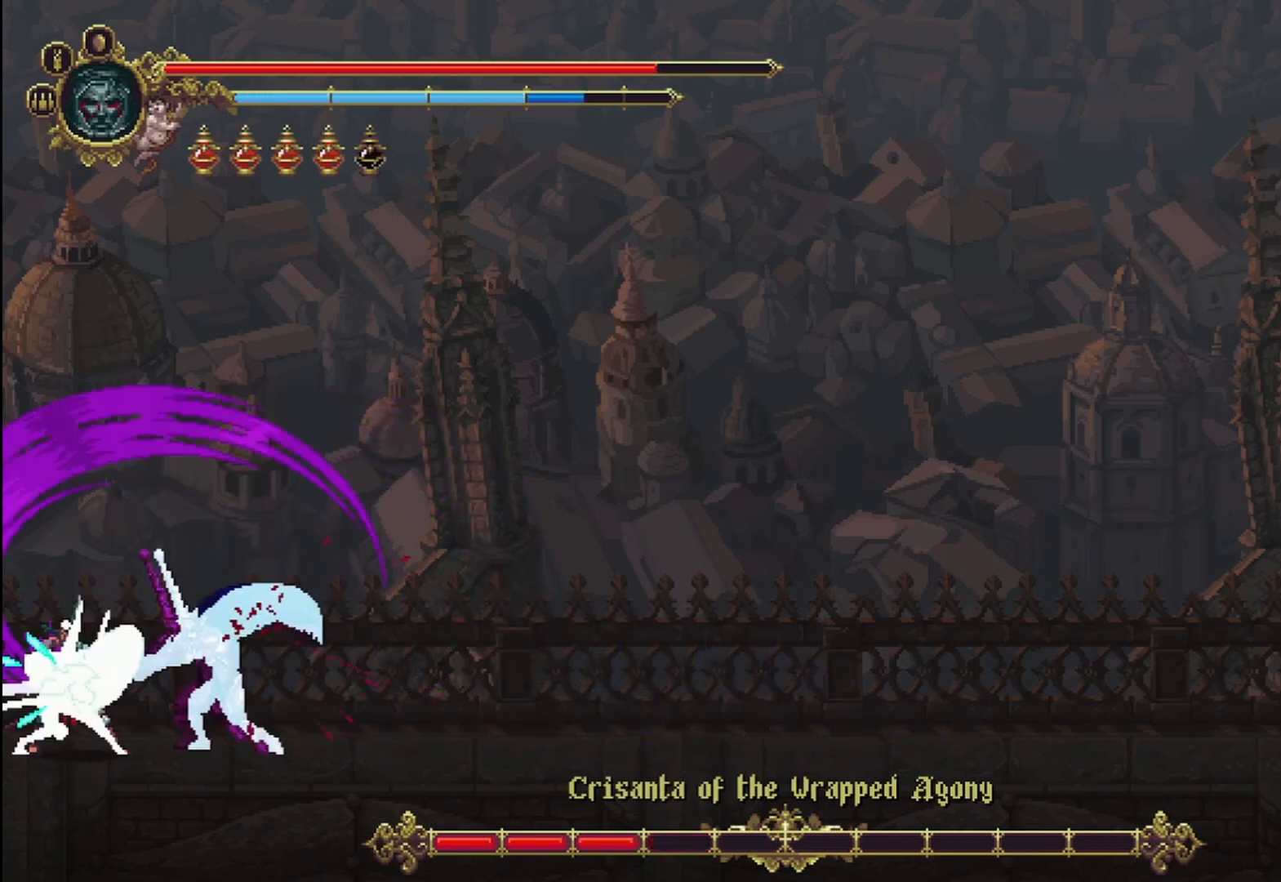
{"buttons": ["R2"], "left_stick": "right", "right_stick": "center", "events": [[500, "R2", "down"]]}